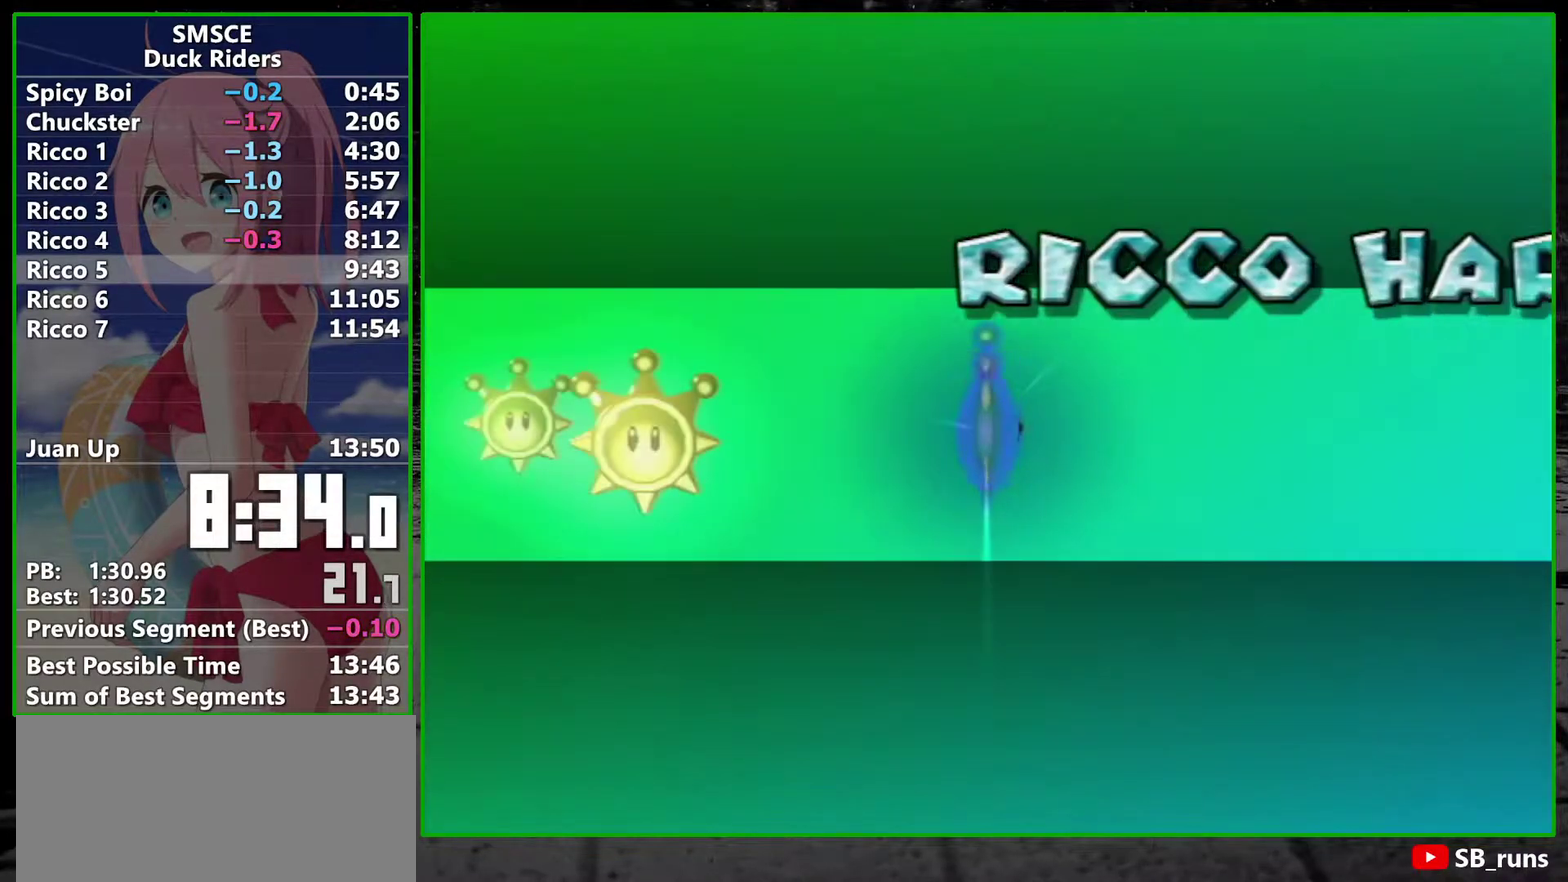
Gameplay with a controller; each line is a JSON object with the inputs held at the frame after it. "events" lists button and stick changes between this image and that frame as [ms after this image, input, new state], when the widget could be followed in between. Not read: L3 R3.
{"buttons": ["A"], "left_stick": "center", "right_stick": "center", "events": [[17, "A", "down"], [67, "A", "up"], [167, "A", "down"], [233, "A", "up"], [317, "A", "down"], [383, "A", "up"], [450, "A", "down"]]}
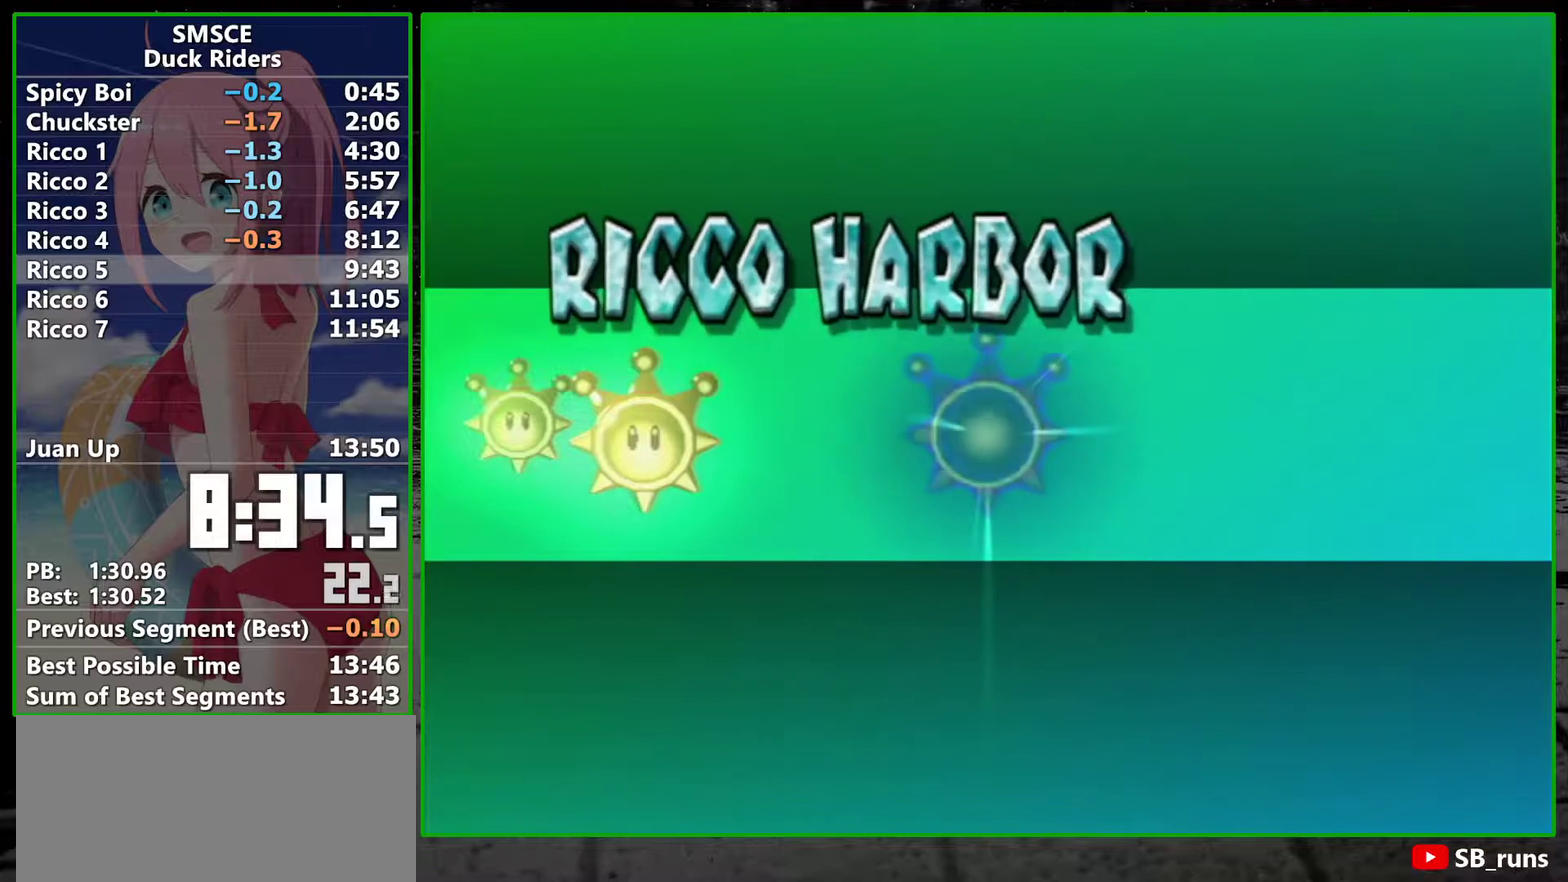
{"buttons": [], "left_stick": "center", "right_stick": "center", "events": [[17, "A", "up"], [117, "A", "down"], [167, "A", "up"], [383, "A", "down"], [450, "A", "up"]]}
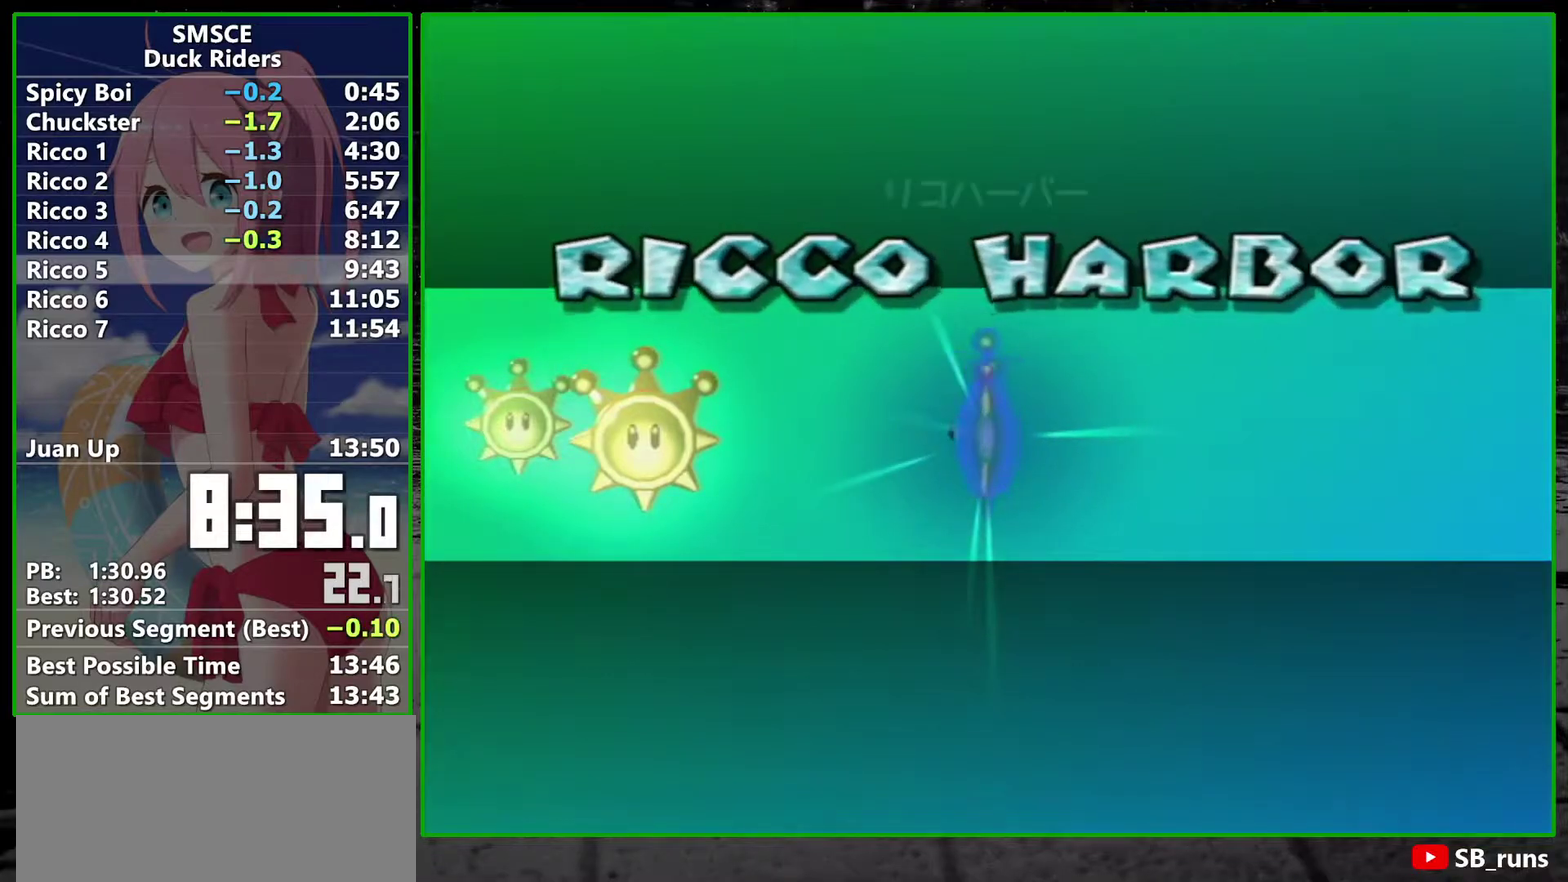
{"buttons": ["A"], "left_stick": "center", "right_stick": "center", "events": [[167, "A", "down"], [233, "A", "up"], [317, "A", "down"], [383, "A", "up"], [450, "A", "down"]]}
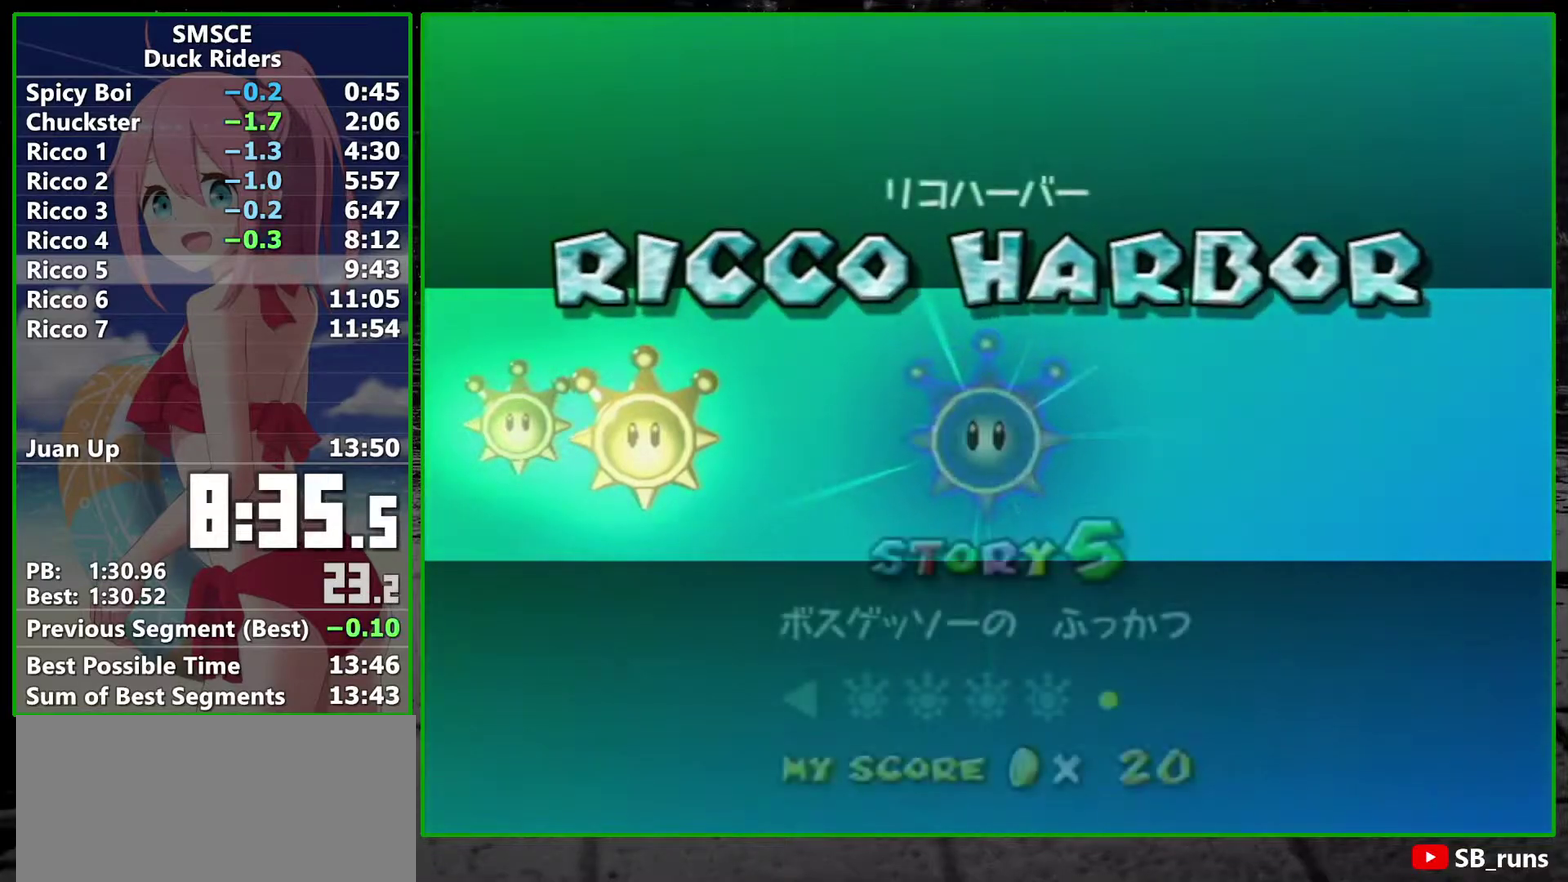
{"buttons": ["A"], "left_stick": "center", "right_stick": "center"}
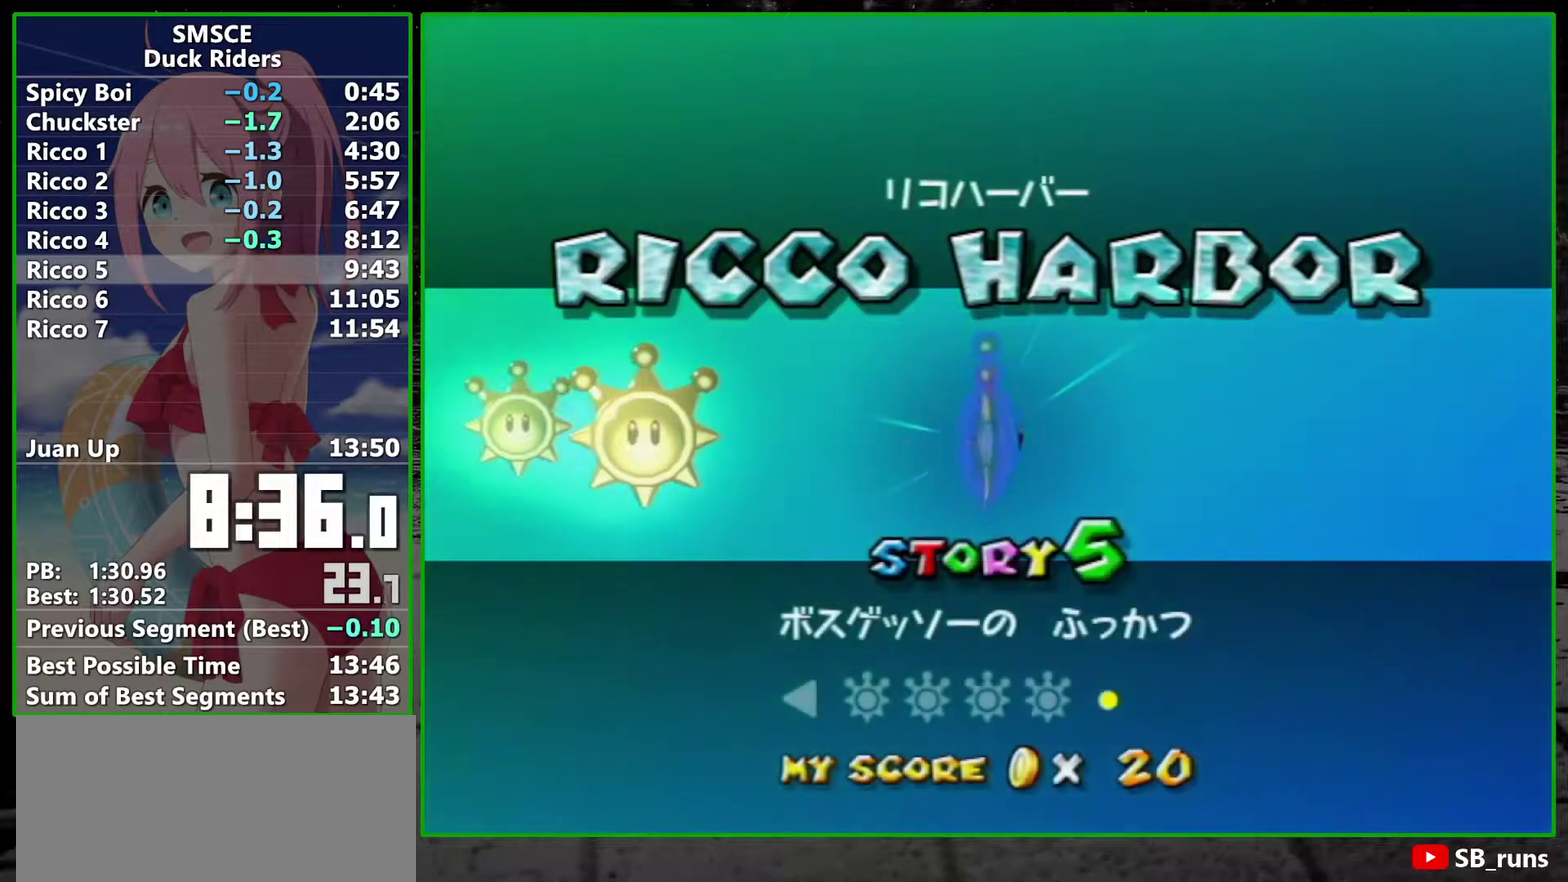
{"buttons": [], "left_stick": "center", "right_stick": "center"}
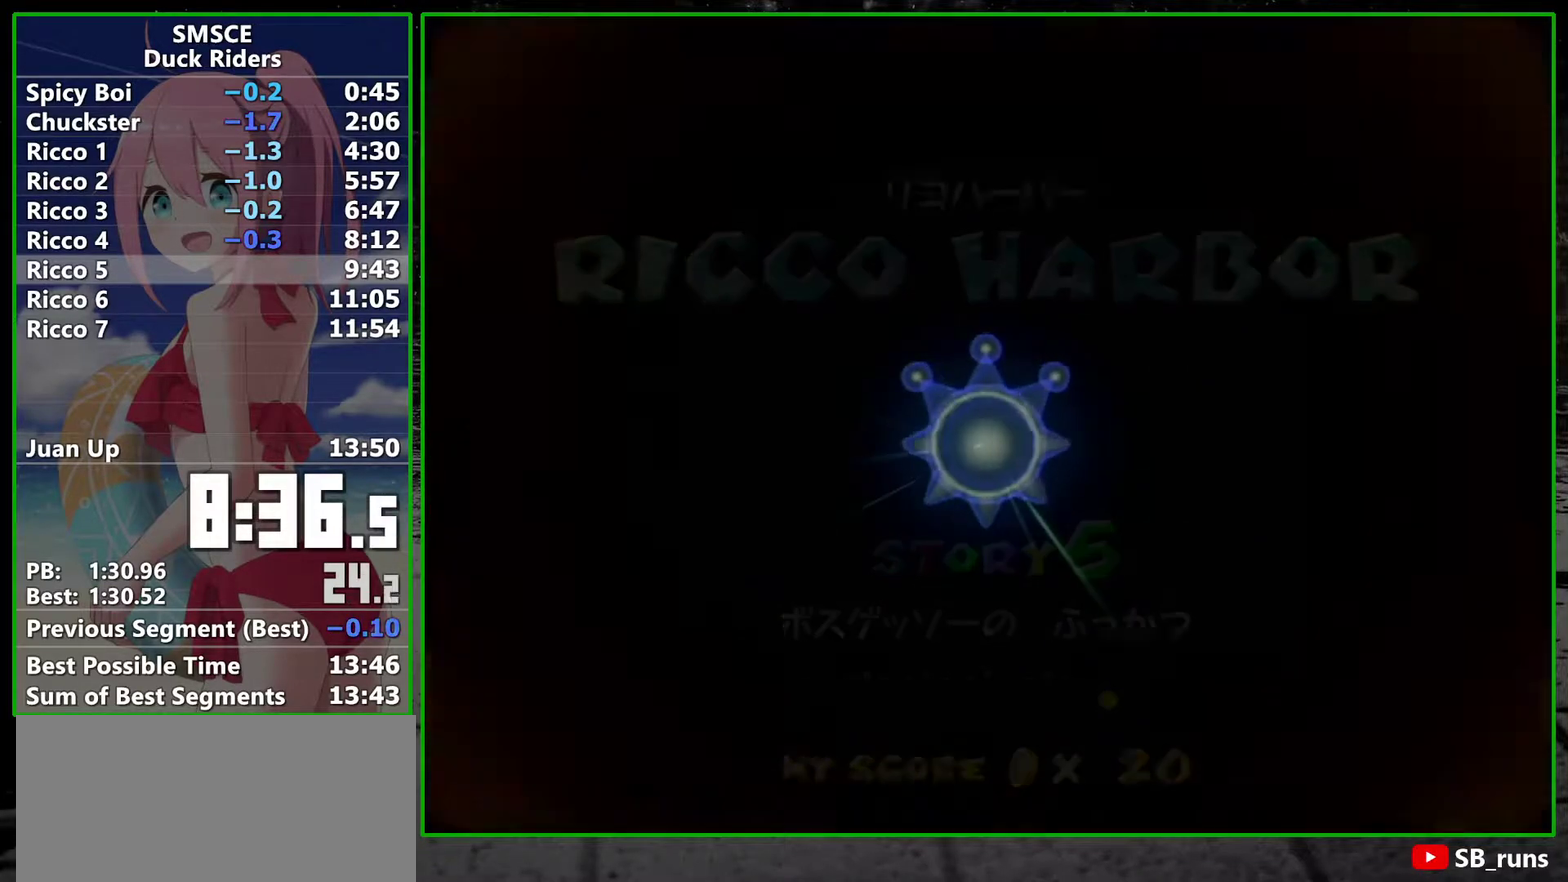
{"buttons": ["A"], "left_stick": "center", "right_stick": "center", "events": [[450, "A", "down"]]}
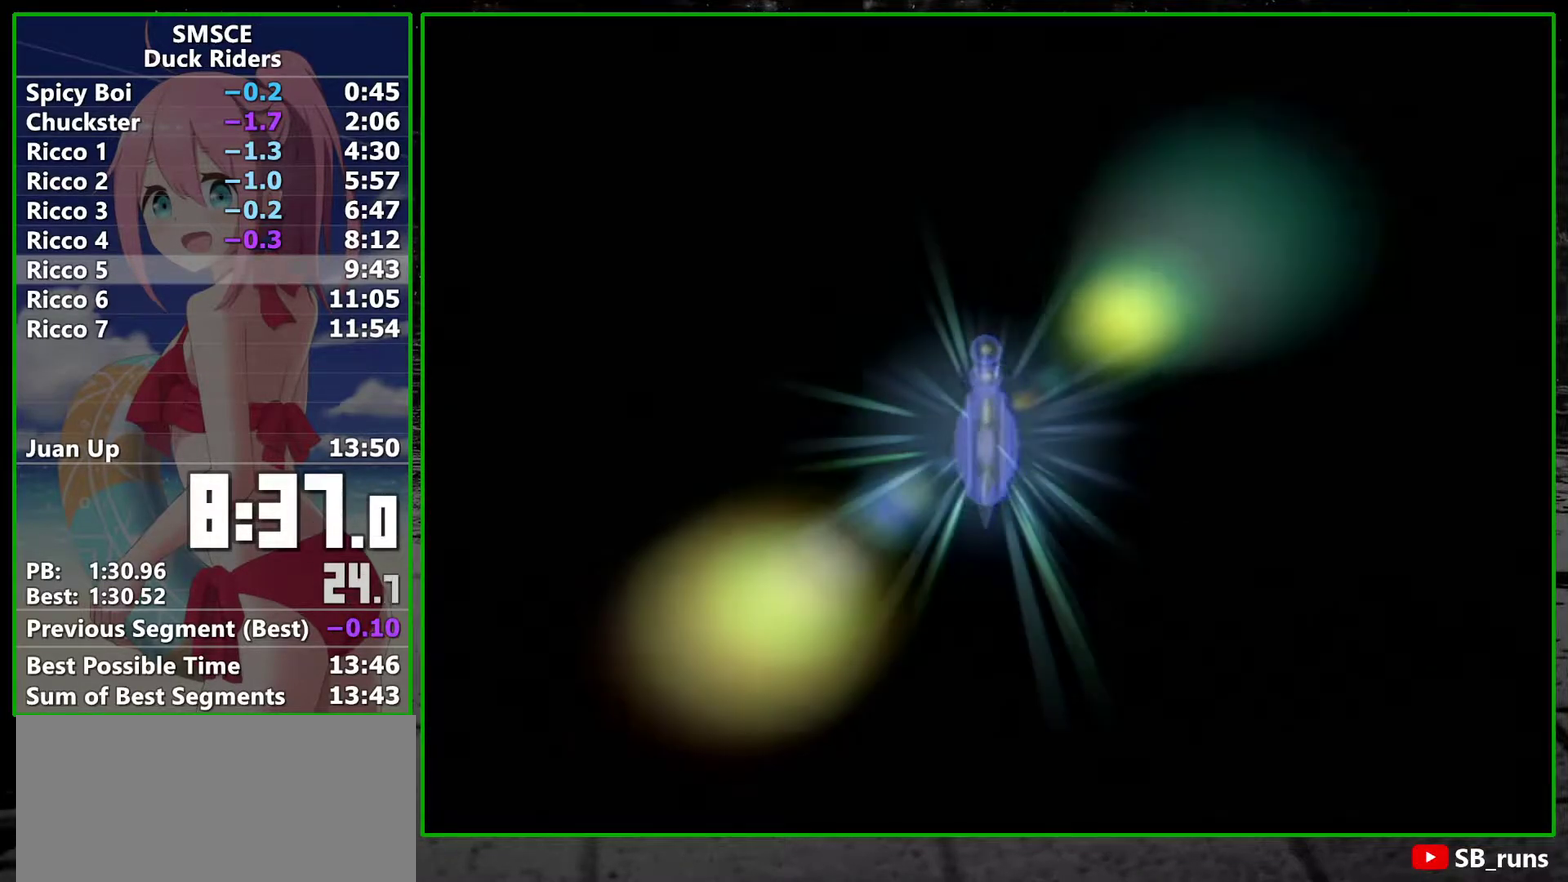
{"buttons": ["A"], "left_stick": "center", "right_stick": "center", "events": [[17, "A", "up"], [100, "A", "down"], [233, "A", "up"], [300, "A", "down"], [383, "A", "up"], [483, "A", "down"]]}
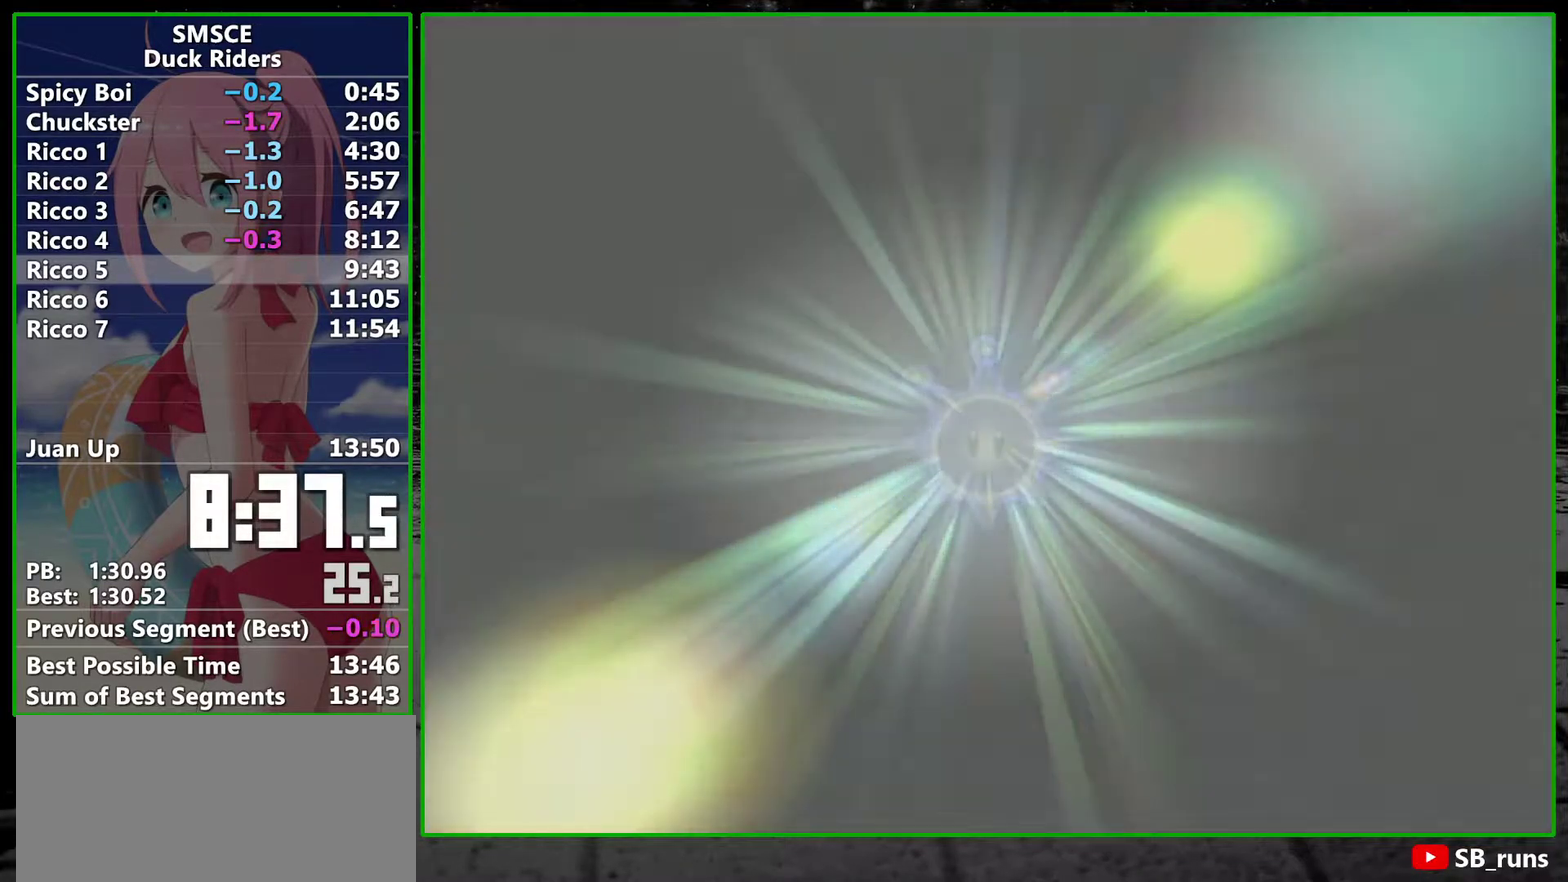
{"buttons": ["A"], "left_stick": "center", "right_stick": "center", "events": [[50, "A", "up"], [167, "A", "down"], [233, "A", "up"], [333, "A", "down"], [383, "A", "up"], [483, "A", "down"]]}
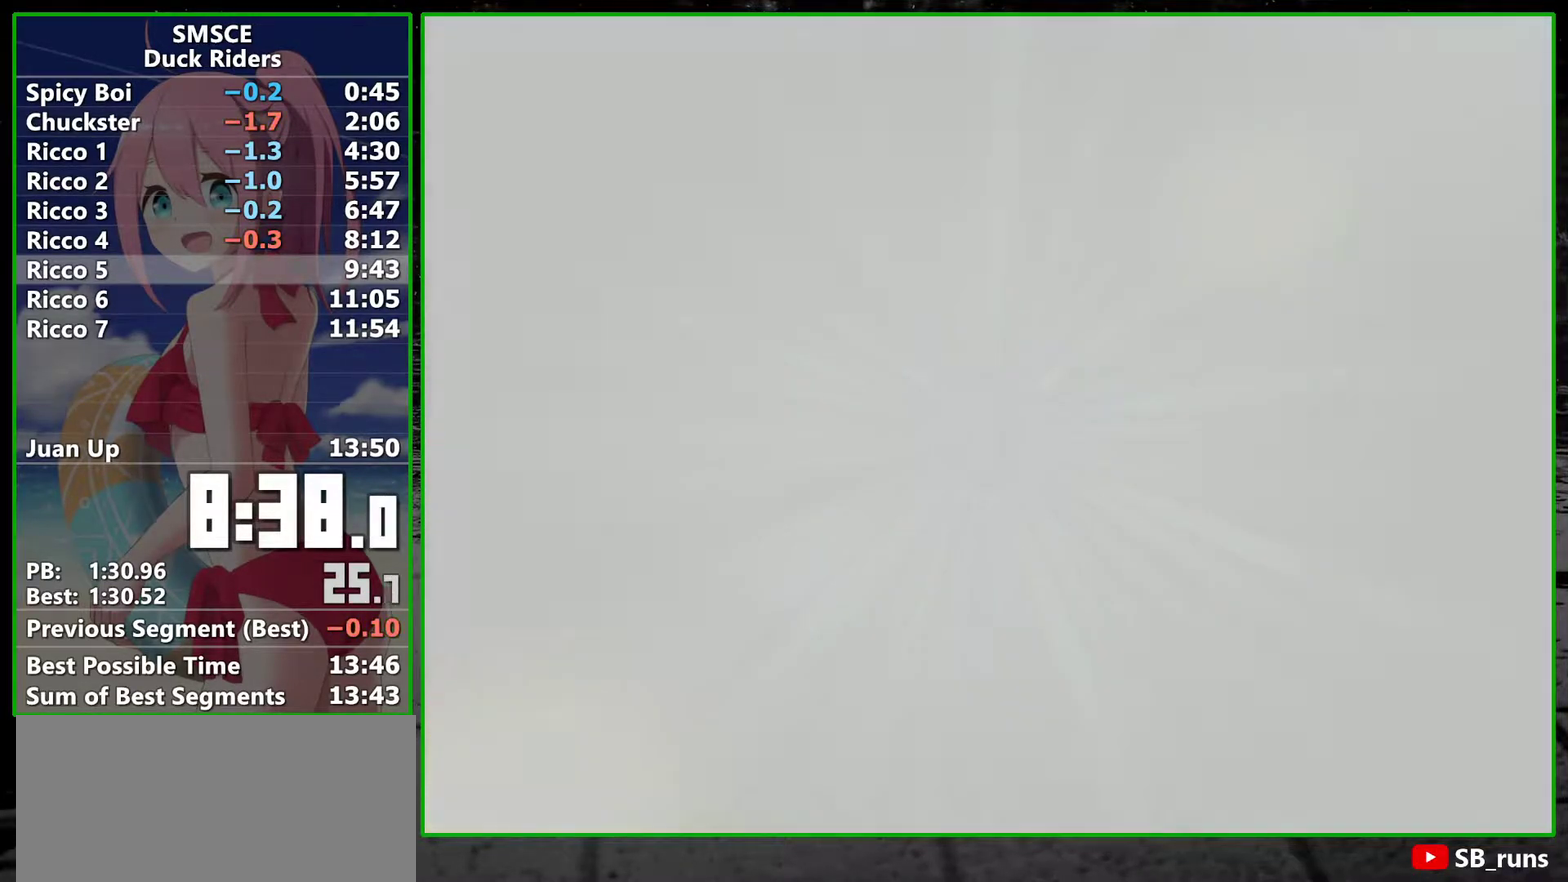
{"buttons": [], "left_stick": "center", "right_stick": "center", "events": [[67, "A", "up"], [167, "A", "down"], [233, "A", "up"], [317, "A", "down"], [417, "A", "up"]]}
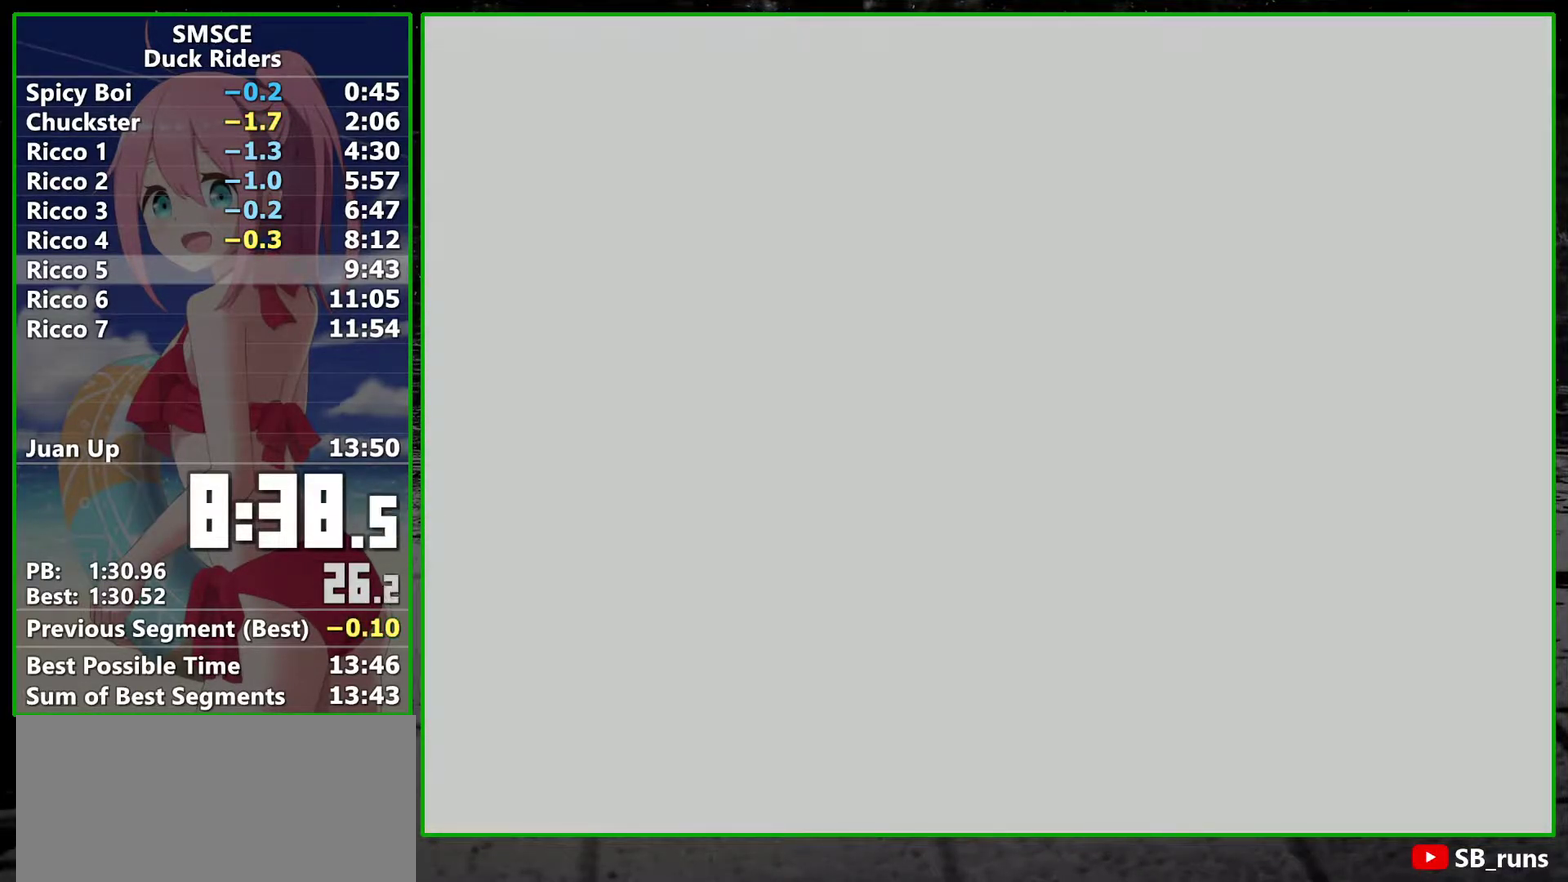
{"buttons": [], "left_stick": "center", "right_stick": "center", "events": [[17, "A", "down"], [83, "A", "up"], [200, "A", "down"], [267, "A", "up"], [350, "A", "down"], [450, "A", "up"]]}
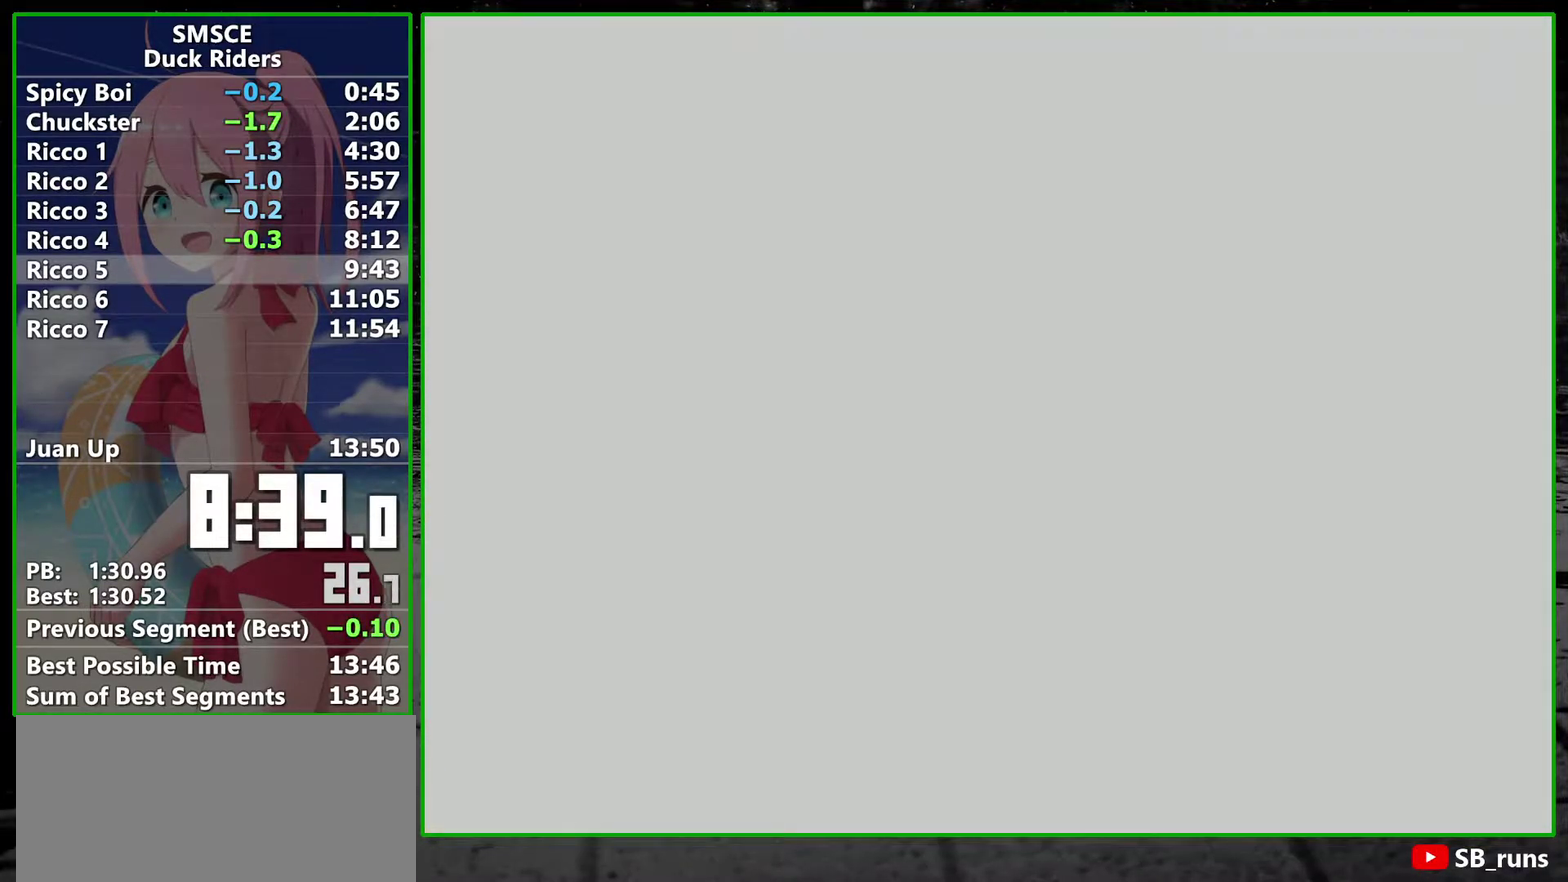
{"buttons": [], "left_stick": "center", "right_stick": "center", "events": [[50, "A", "down"], [100, "A", "up"], [200, "A", "down"], [267, "A", "up"], [383, "A", "down"], [450, "A", "up"]]}
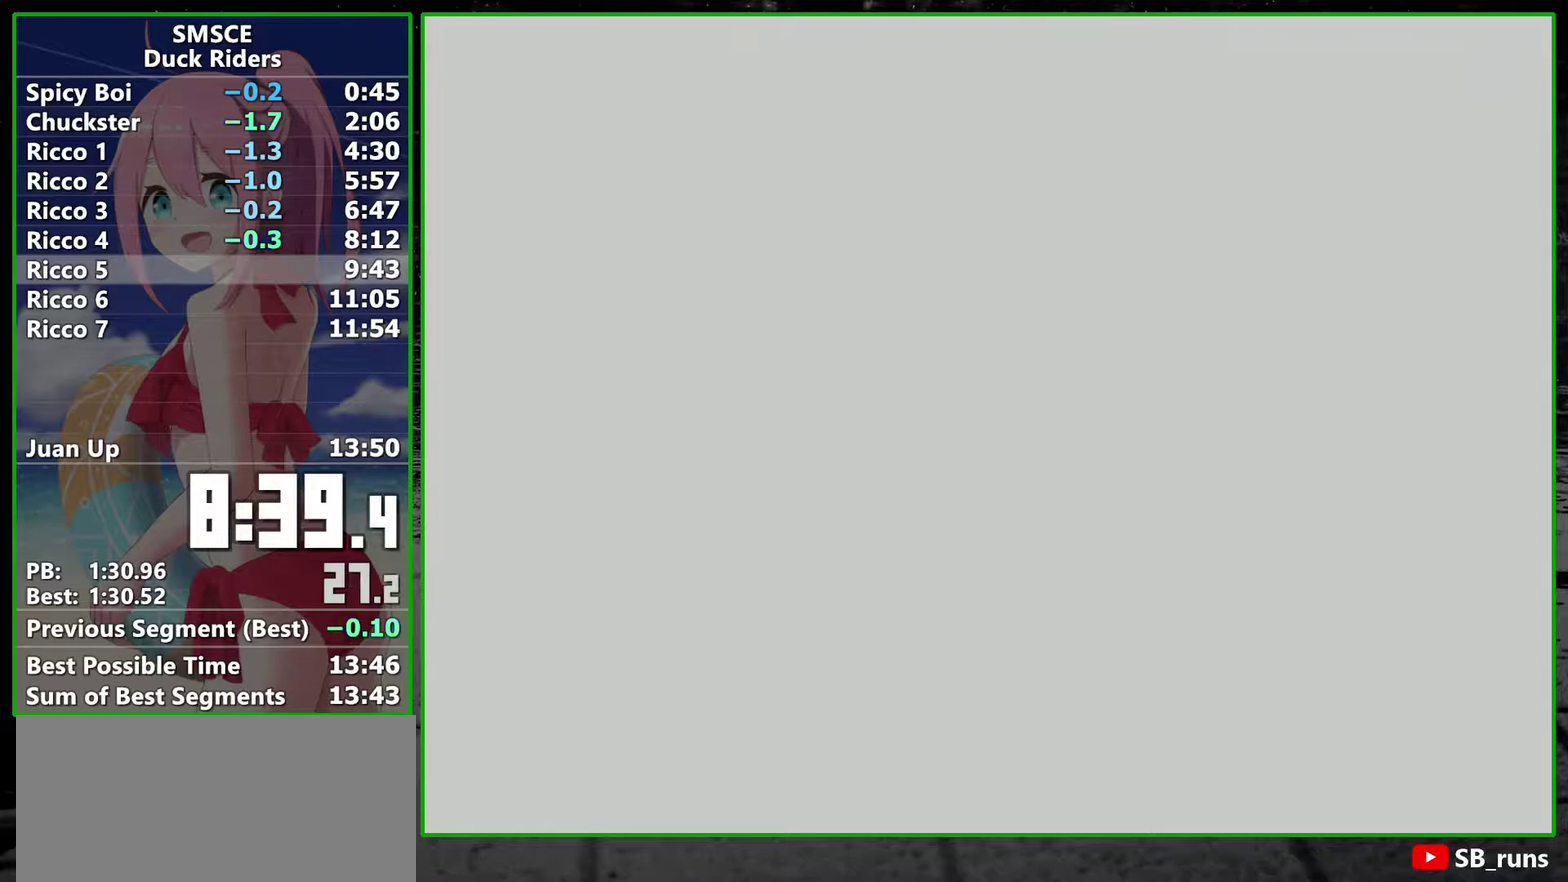
{"buttons": [], "left_stick": "center", "right_stick": "center", "events": [[50, "A", "down"], [100, "A", "up"], [200, "A", "down"], [267, "A", "up"], [367, "A", "down"], [450, "A", "up"]]}
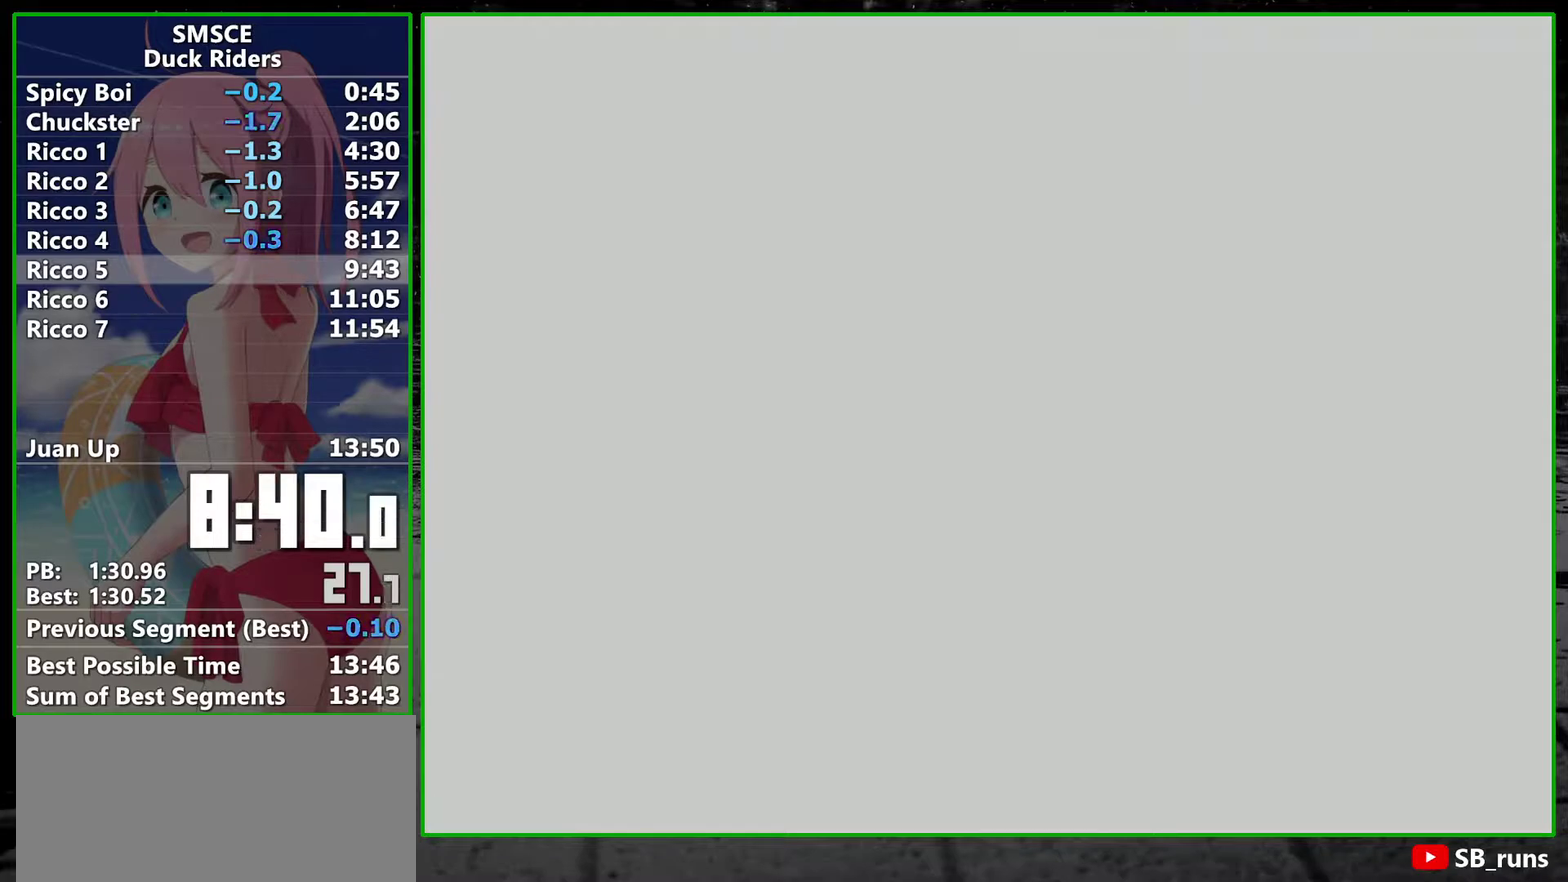
{"buttons": [], "left_stick": "center", "right_stick": "center", "events": [[17, "A", "down"], [100, "A", "up"], [200, "A", "down"], [283, "A", "up"], [383, "A", "down"], [450, "A", "up"]]}
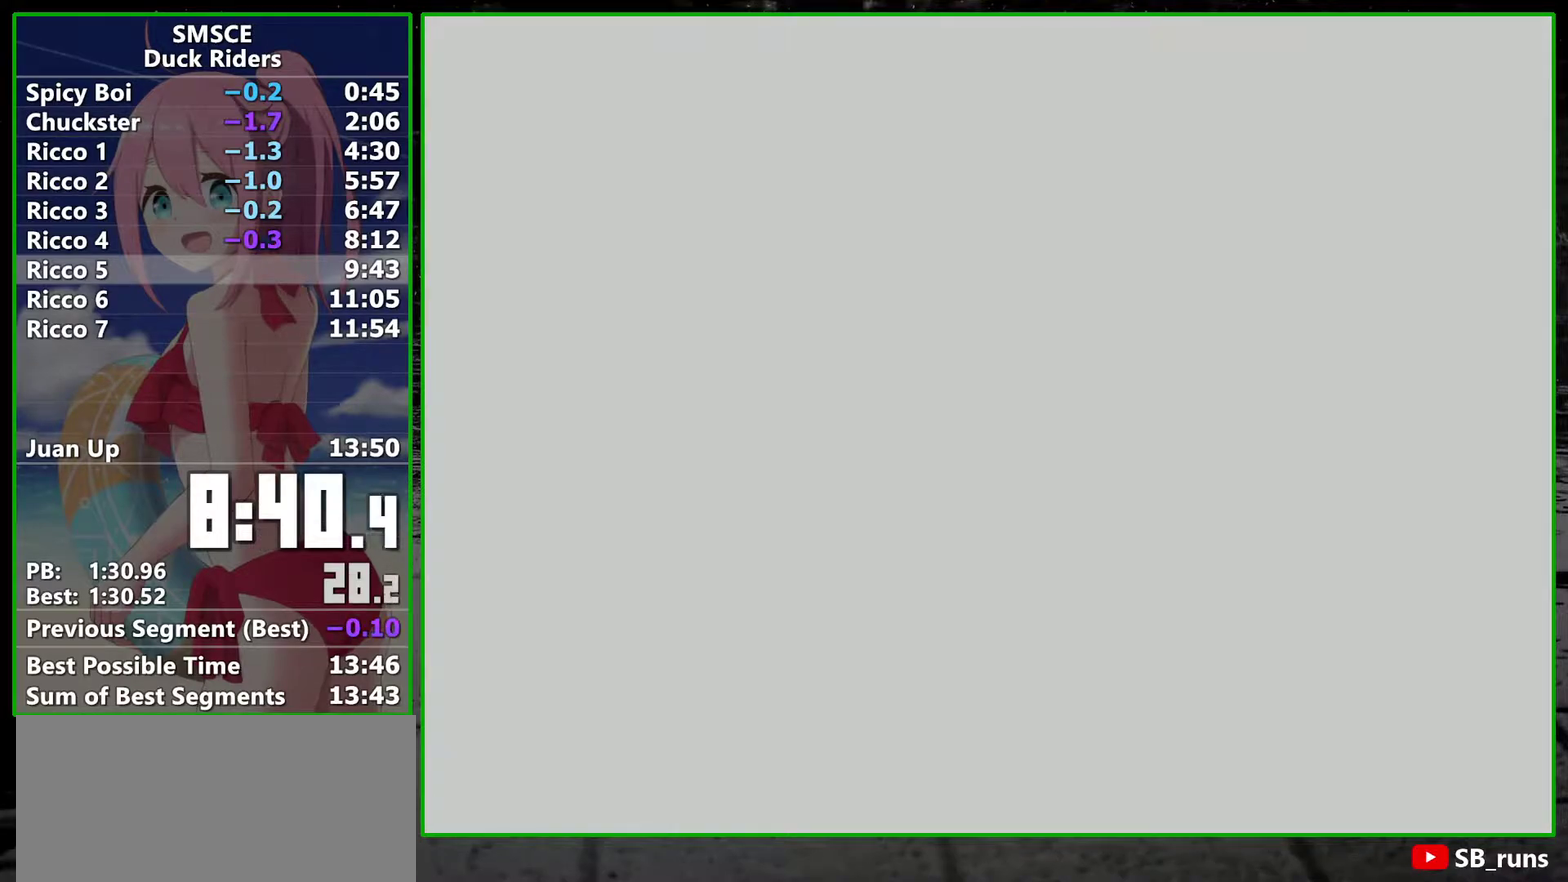
{"buttons": ["SELECT"], "left_stick": "center", "right_stick": "center", "events": [[50, "A", "down"], [117, "A", "up"], [150, "SELECT", "down"], [200, "A", "down"], [200, "SELECT", "up"], [267, "A", "up"], [300, "SELECT", "down"], [350, "A", "down"], [383, "SELECT", "up"], [450, "A", "up"], [450, "SELECT", "down"]]}
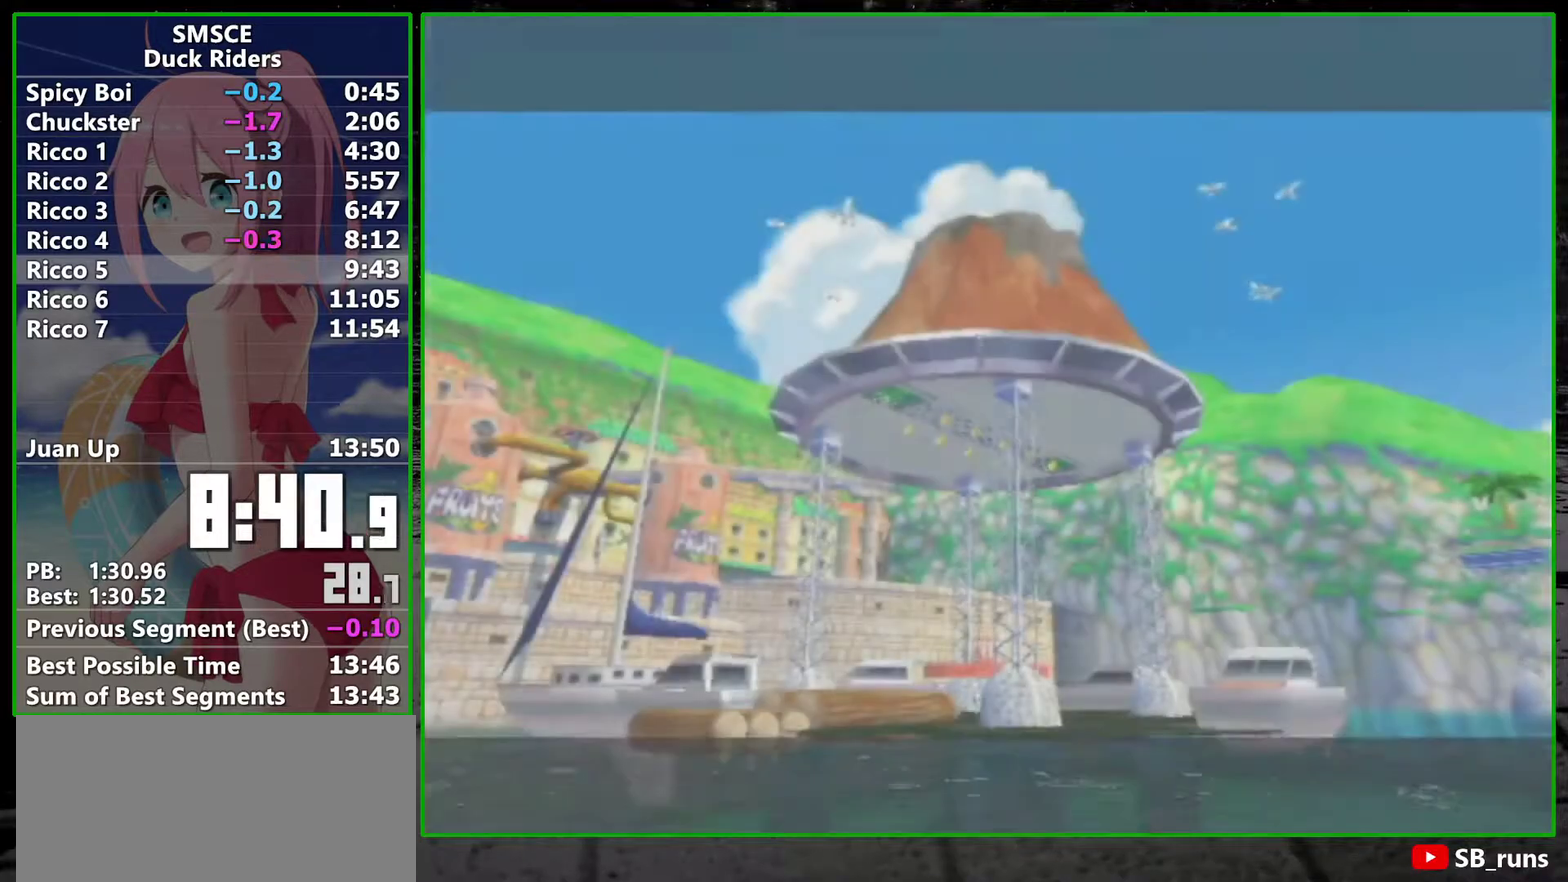
{"buttons": [], "left_stick": "center", "right_stick": "center", "events": [[17, "A", "down"], [17, "SELECT", "up"], [83, "A", "up"], [267, "SELECT", "down"], [317, "SELECT", "up"], [383, "SELECT", "down"], [483, "SELECT", "up"]]}
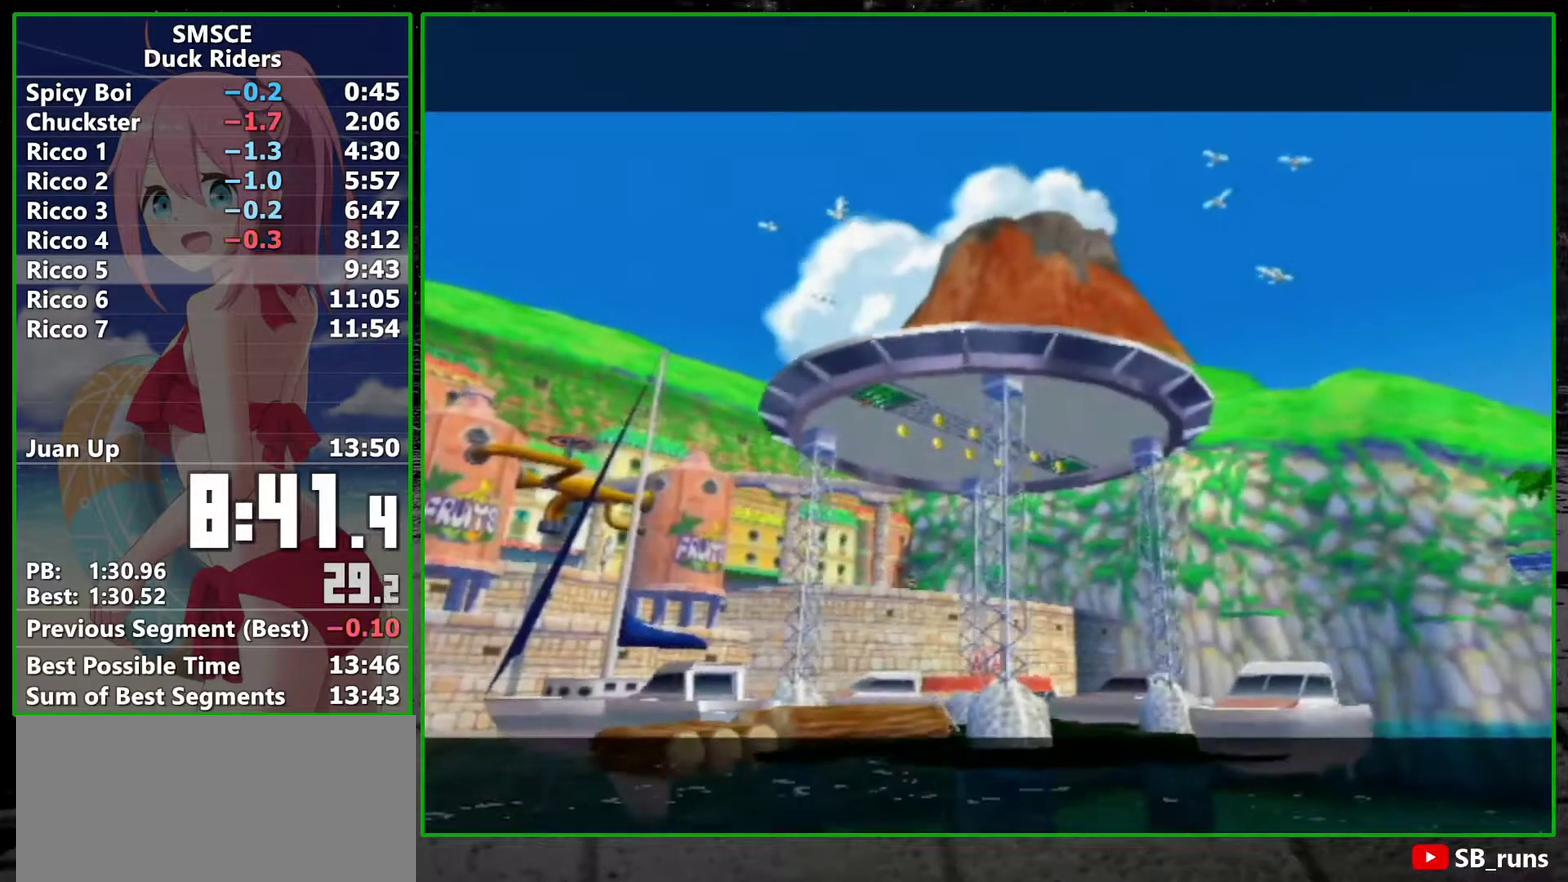
{"buttons": [], "left_stick": "center", "right_stick": "center", "events": [[17, "A", "down"], [67, "A", "up"], [167, "A", "down"], [233, "A", "up"], [333, "A", "down"], [417, "A", "up"]]}
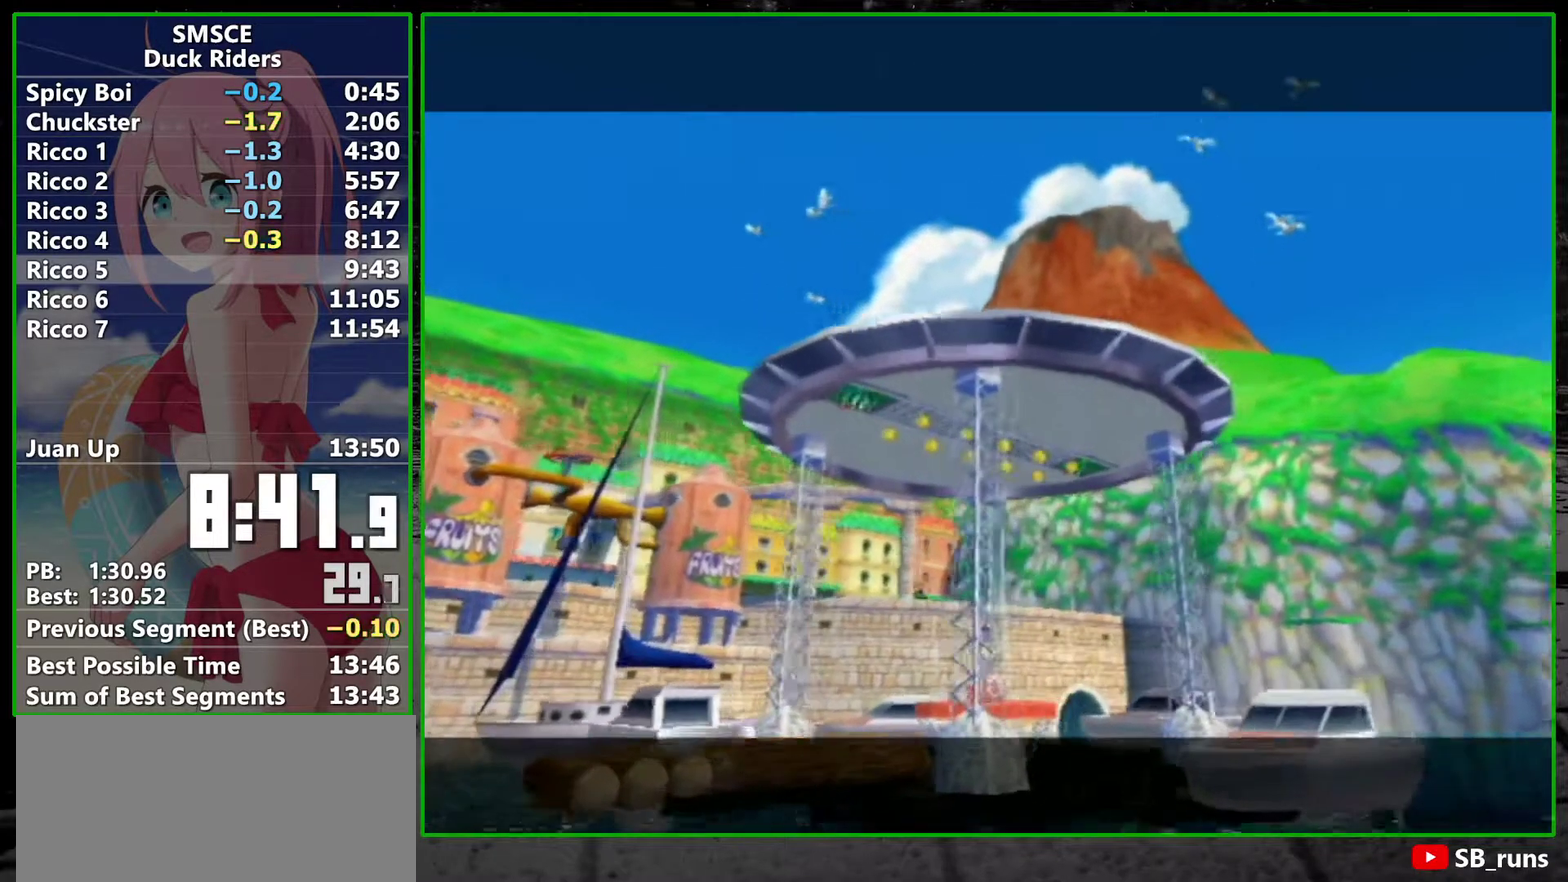
{"buttons": [], "left_stick": "center", "right_stick": "center", "events": [[17, "A", "down"], [100, "A", "up"], [200, "A", "down"], [267, "A", "up"], [383, "A", "down"], [450, "A", "up"]]}
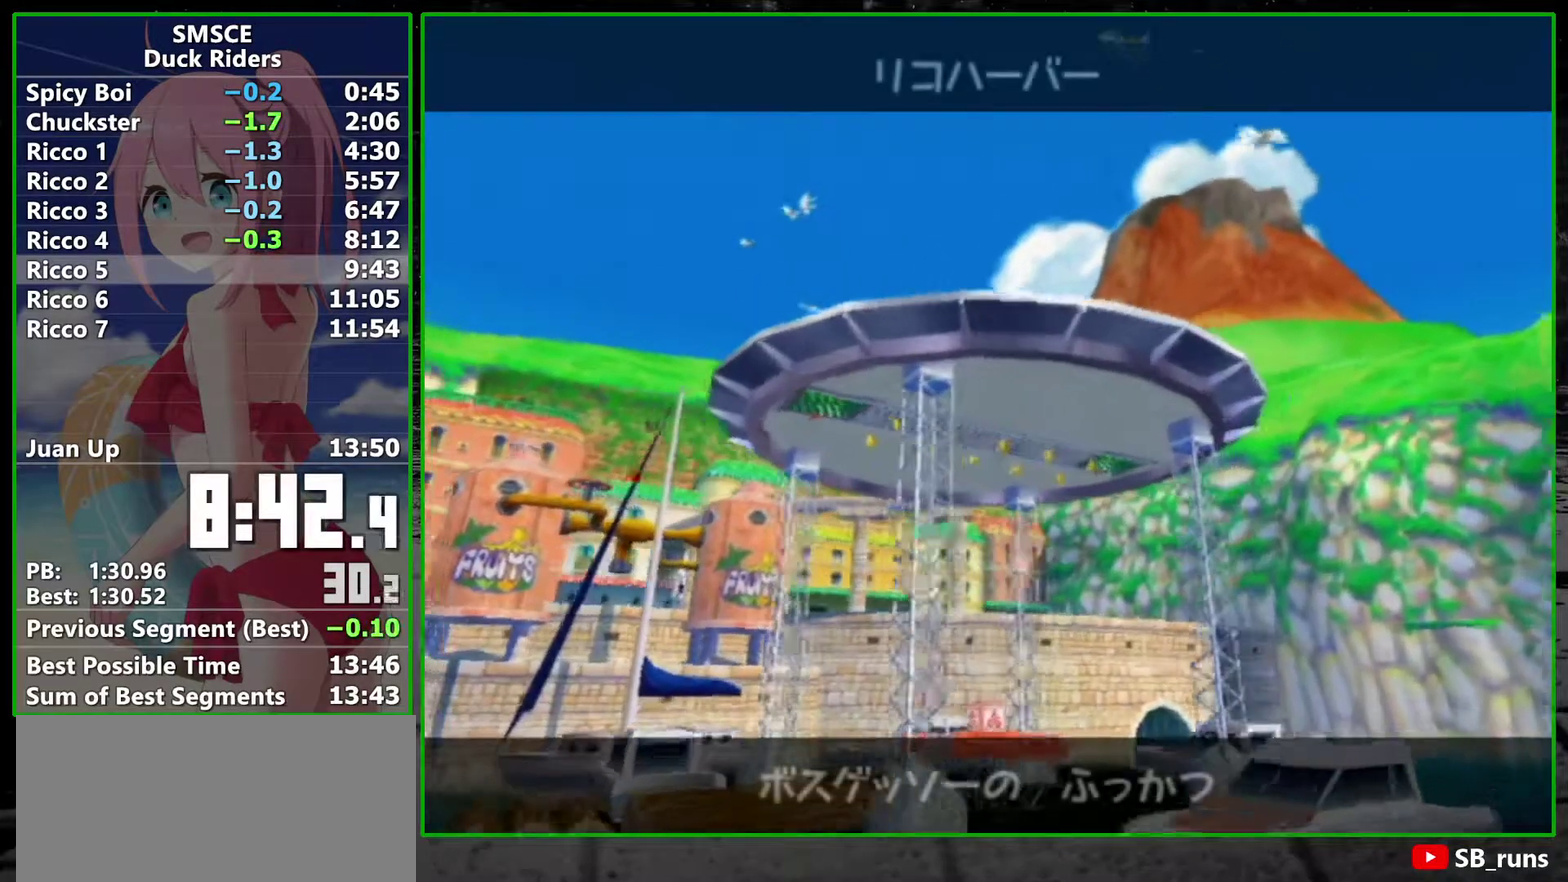
{"buttons": [], "left_stick": "center", "right_stick": "center", "events": [[50, "A", "down"], [117, "A", "up"], [200, "A", "down"], [300, "A", "up"], [383, "A", "down"], [450, "A", "up"]]}
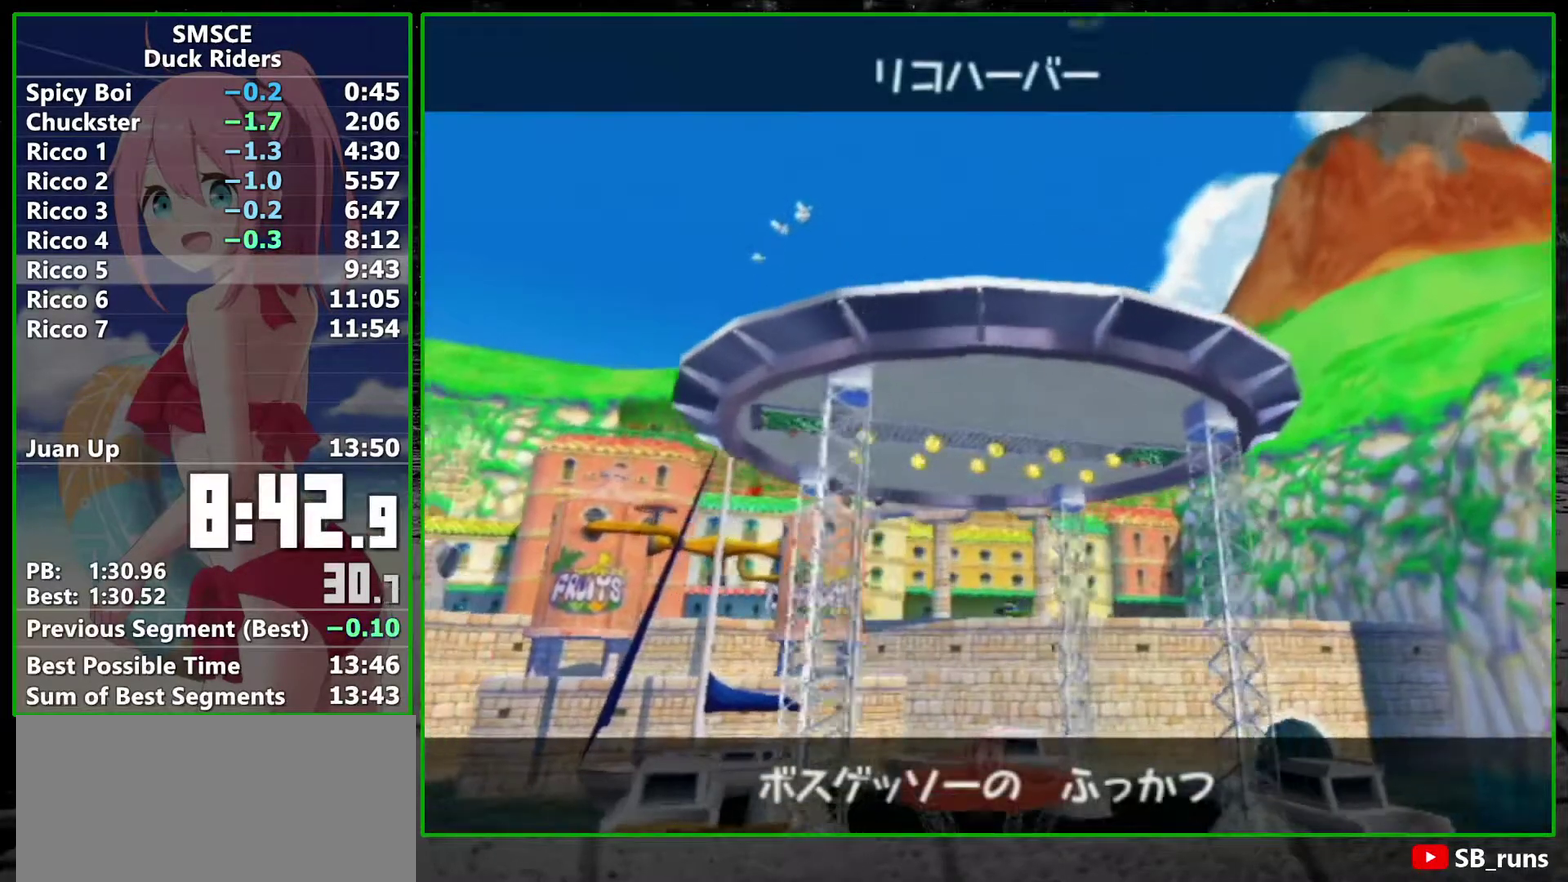
{"buttons": [], "left_stick": "center", "right_stick": "center", "events": [[50, "A", "down"], [133, "A", "up"], [233, "SELECT", "down"], [300, "SELECT", "up"], [383, "A", "down"], [383, "SELECT", "down"], [450, "A", "up"], [483, "SELECT", "up"]]}
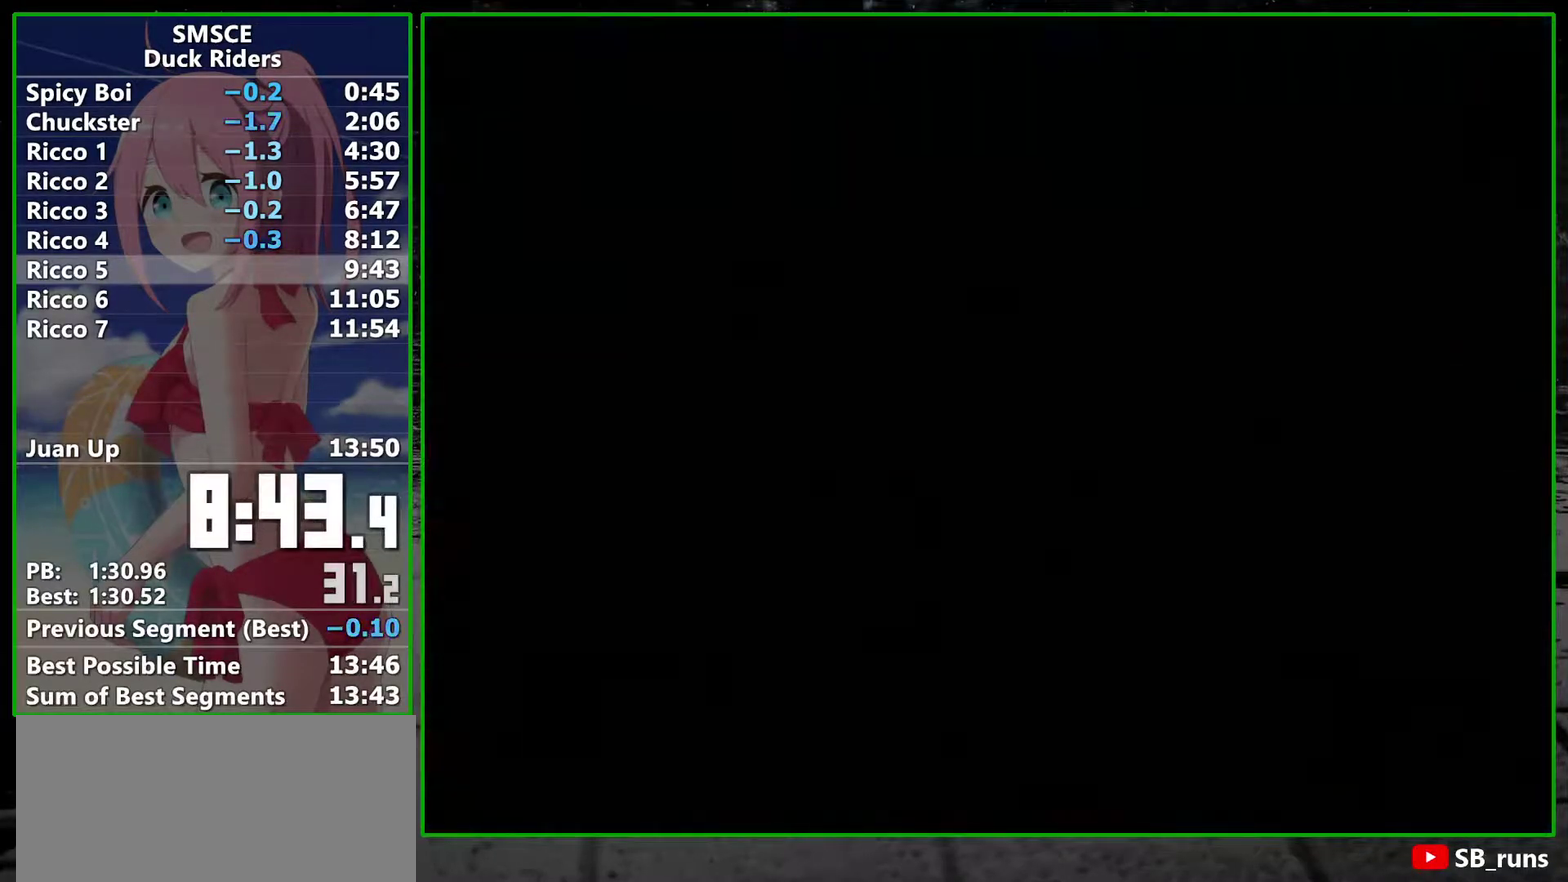
{"buttons": [], "left_stick": "center", "right_stick": "center", "events": [[133, "A", "down"], [200, "A", "up"], [267, "A", "down"], [367, "A", "up"], [417, "A", "down"], [483, "A", "up"]]}
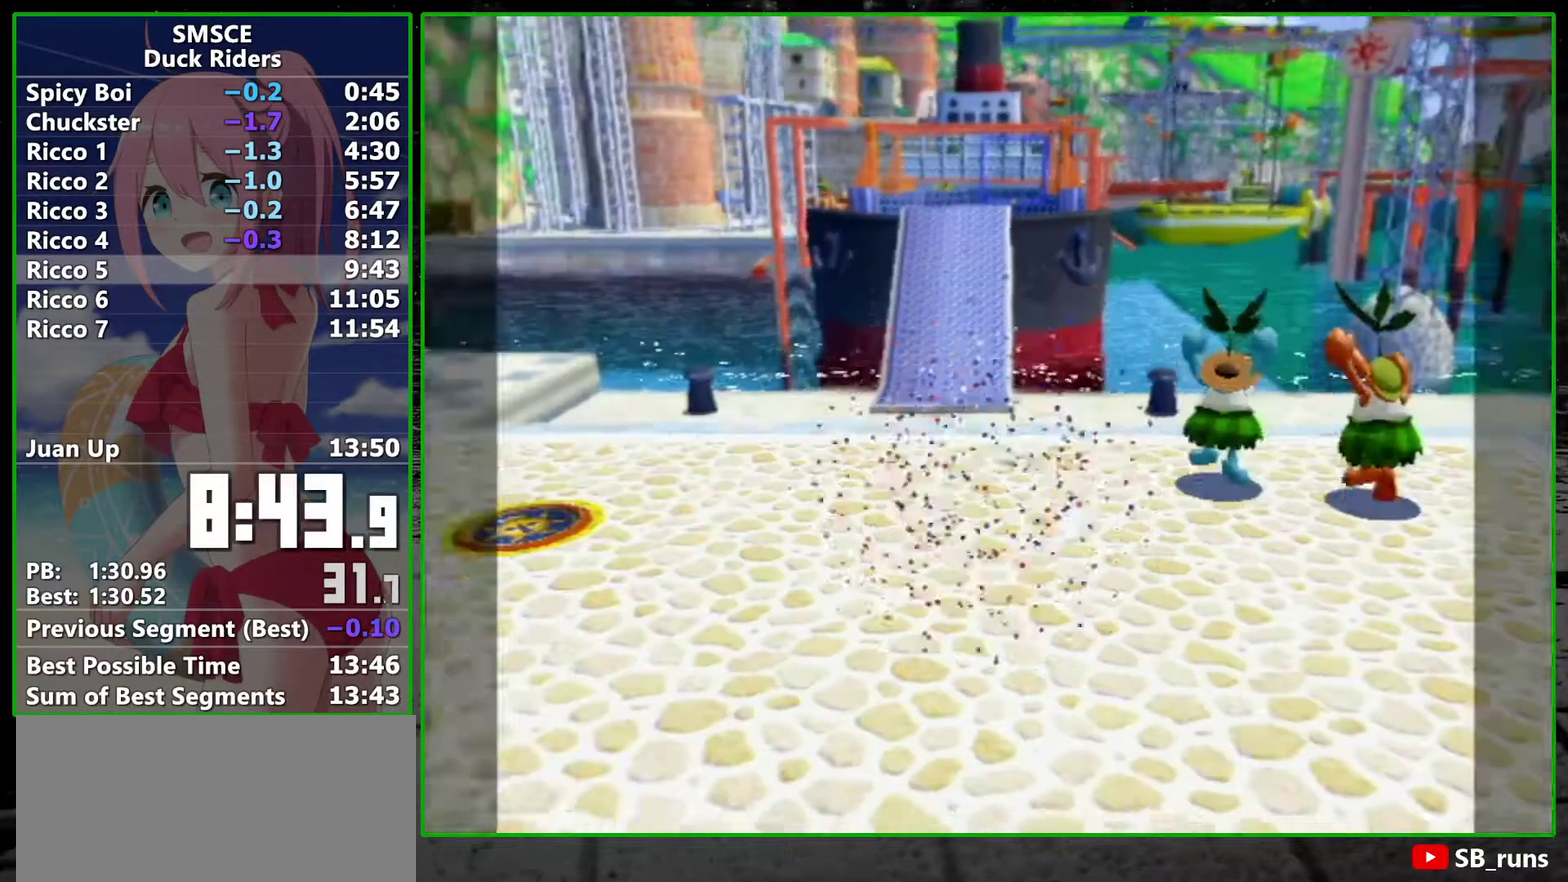
{"buttons": [], "left_stick": "center", "right_stick": "center", "events": [[67, "A", "down"], [167, "A", "up"], [267, "A", "down"], [317, "A", "up"]]}
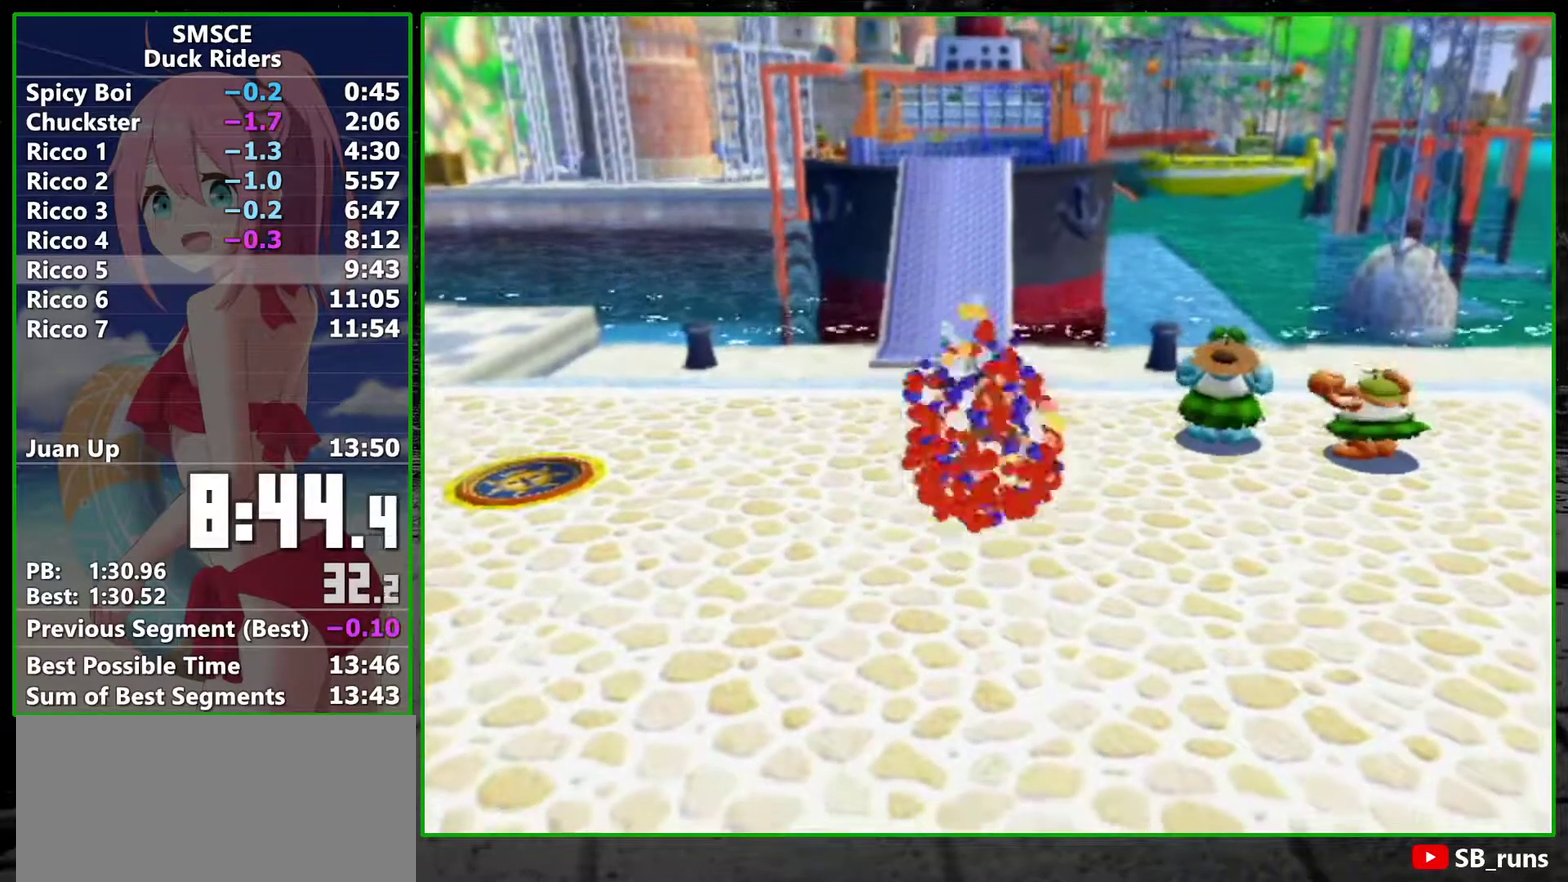
{"buttons": ["R2"], "left_stick": "up", "right_stick": "center", "events": [[50, "A", "down"], [150, "A", "up"], [200, "left_stick", "up"], [300, "R2", "down"]]}
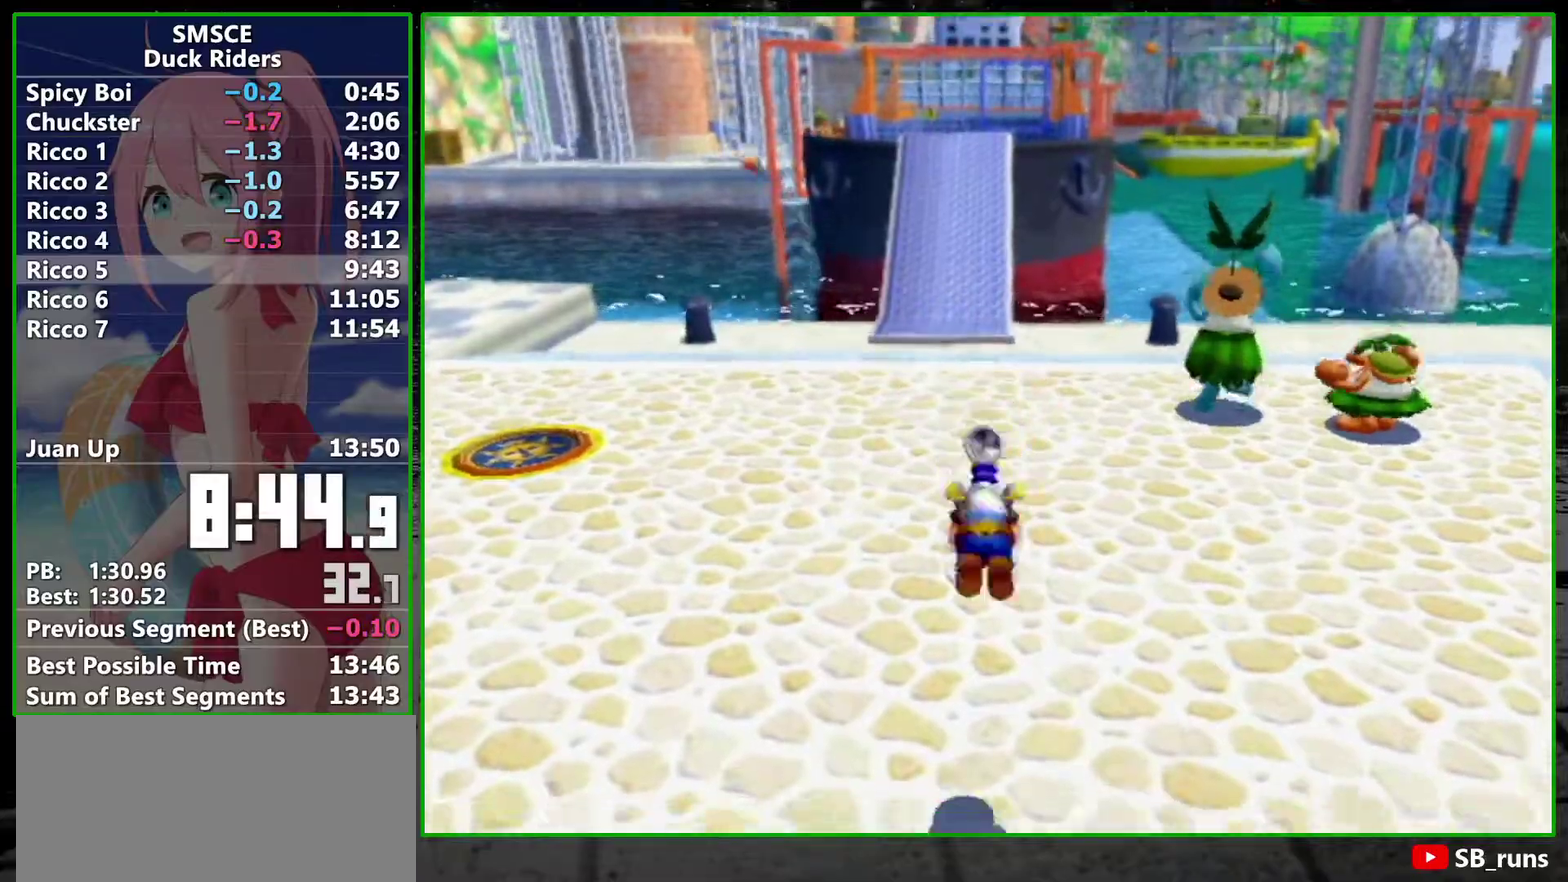
{"buttons": ["R2"], "left_stick": "up", "right_stick": "center", "events": []}
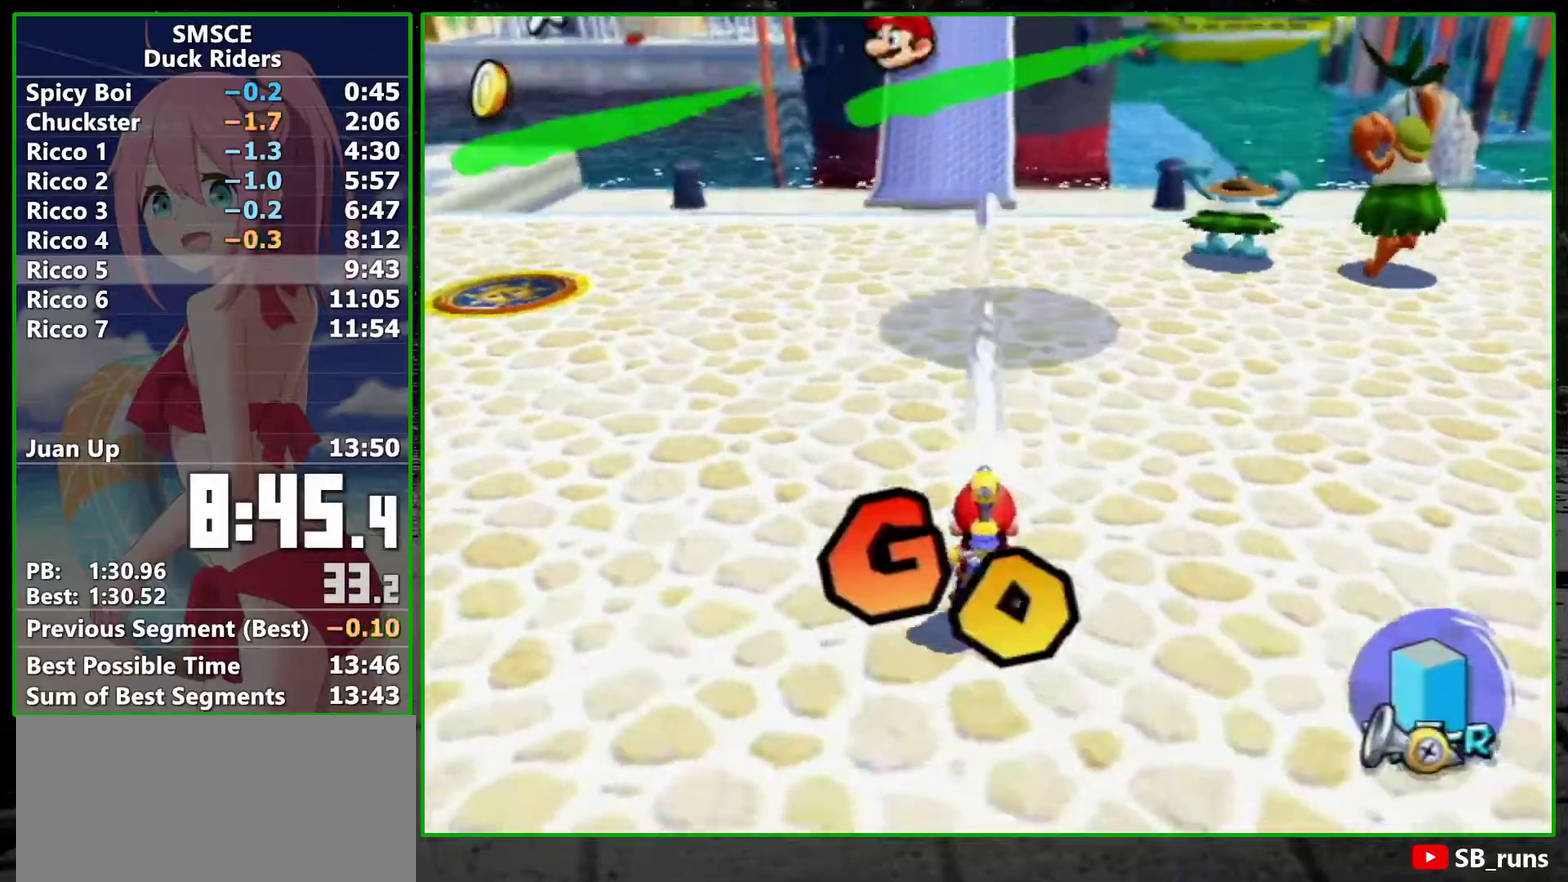
{"buttons": ["X"], "left_stick": "up", "right_stick": "center", "events": [[17, "X", "down"], [133, "R2", "up"], [133, "X", "up"], [200, "SELECT", "down"], [300, "SELECT", "up"], [450, "X", "down"]]}
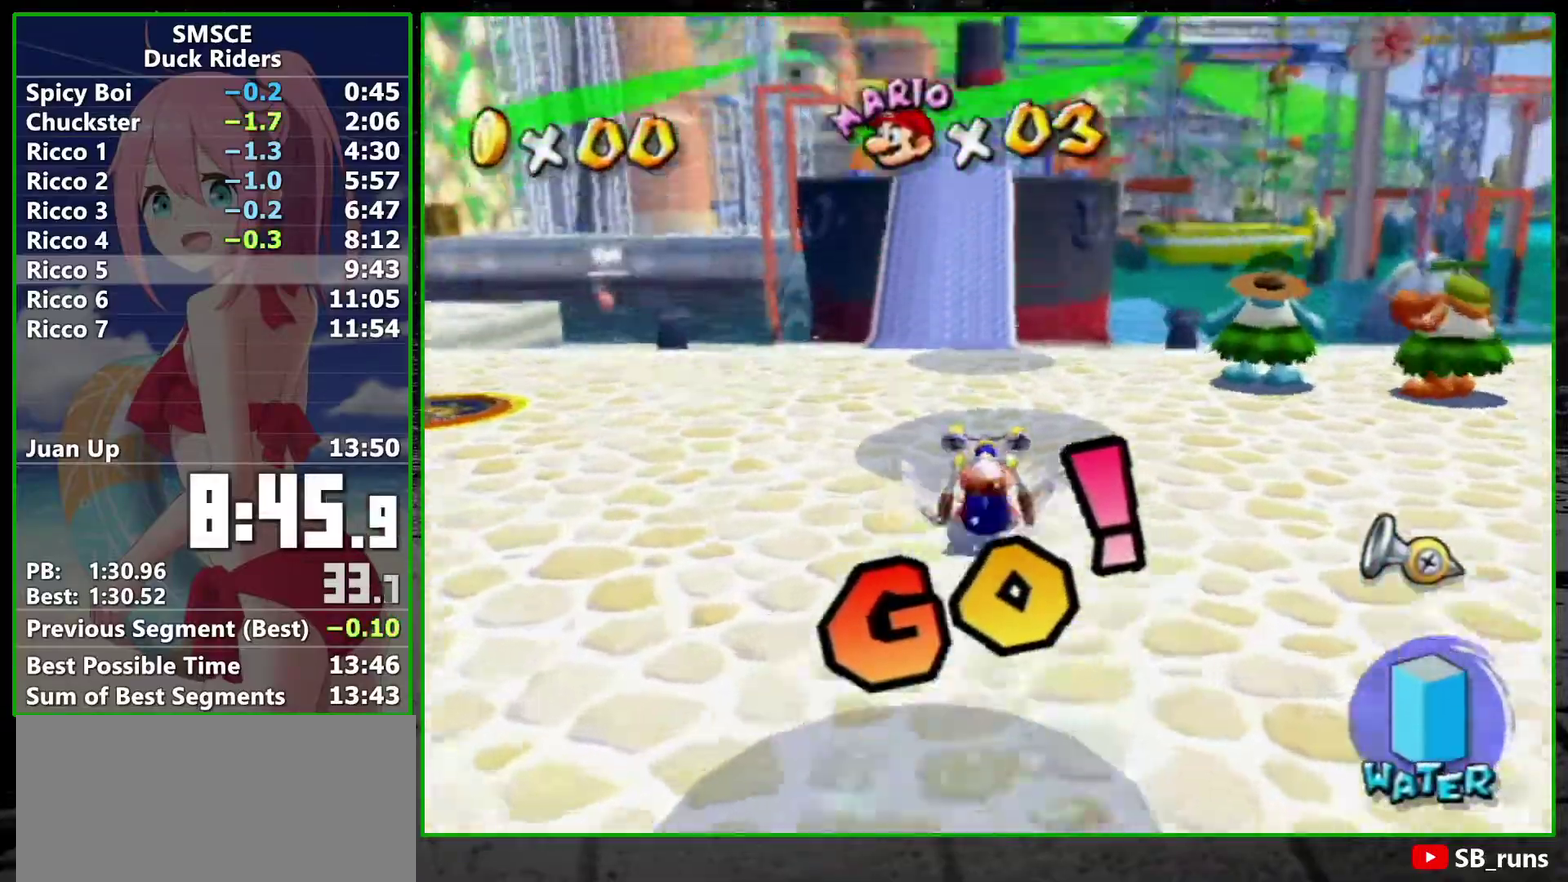
{"buttons": ["R2"], "left_stick": "up", "right_stick": "center", "events": [[33, "X", "up"], [133, "R2", "down"]]}
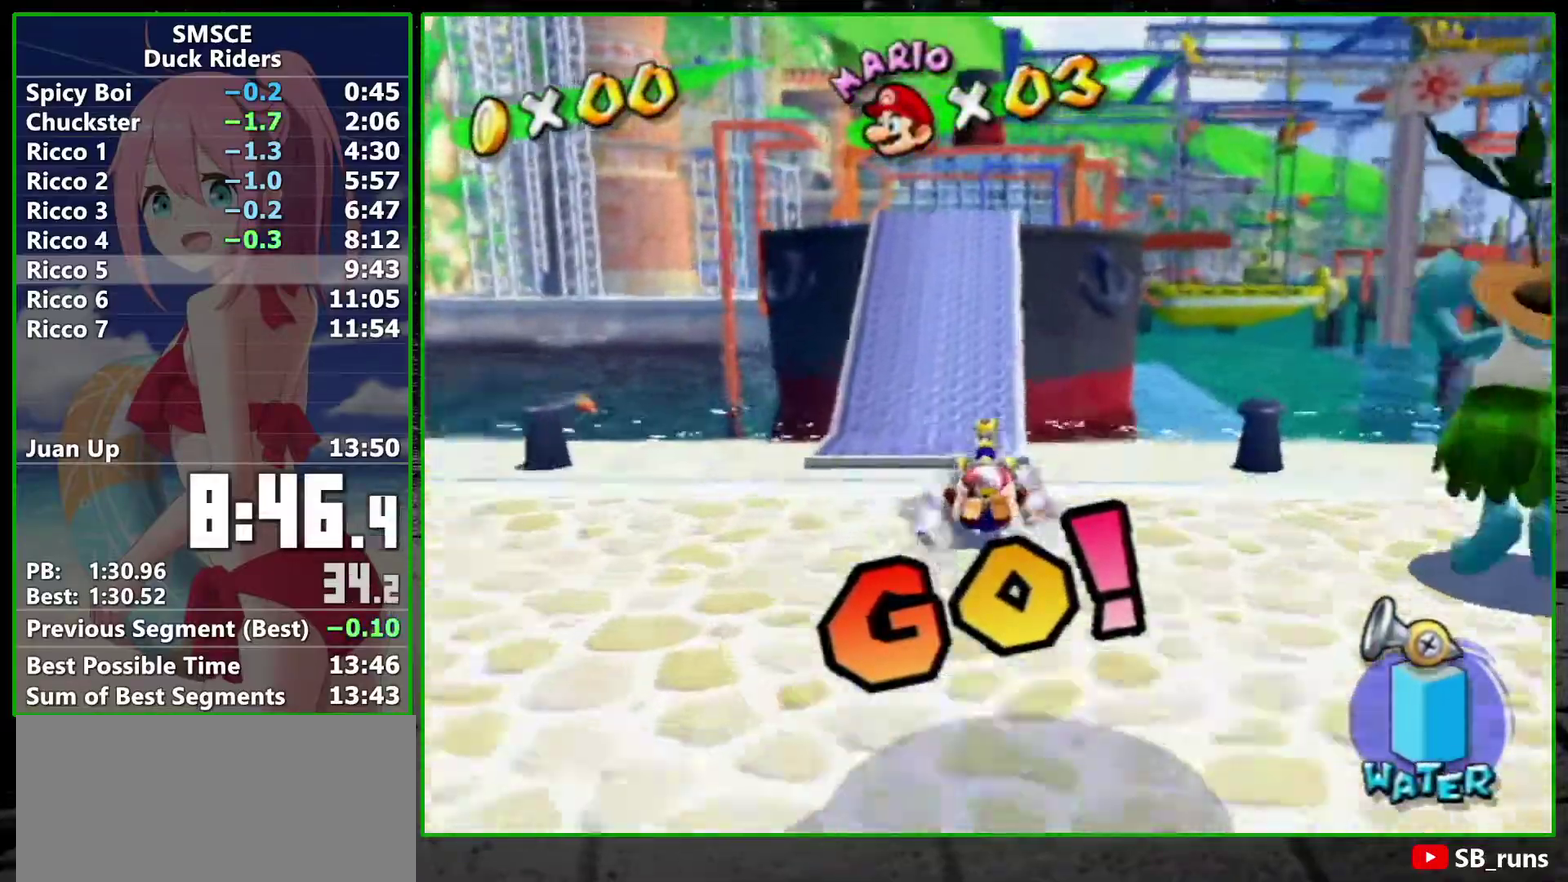
{"buttons": ["R2"], "left_stick": "up", "right_stick": "center", "events": []}
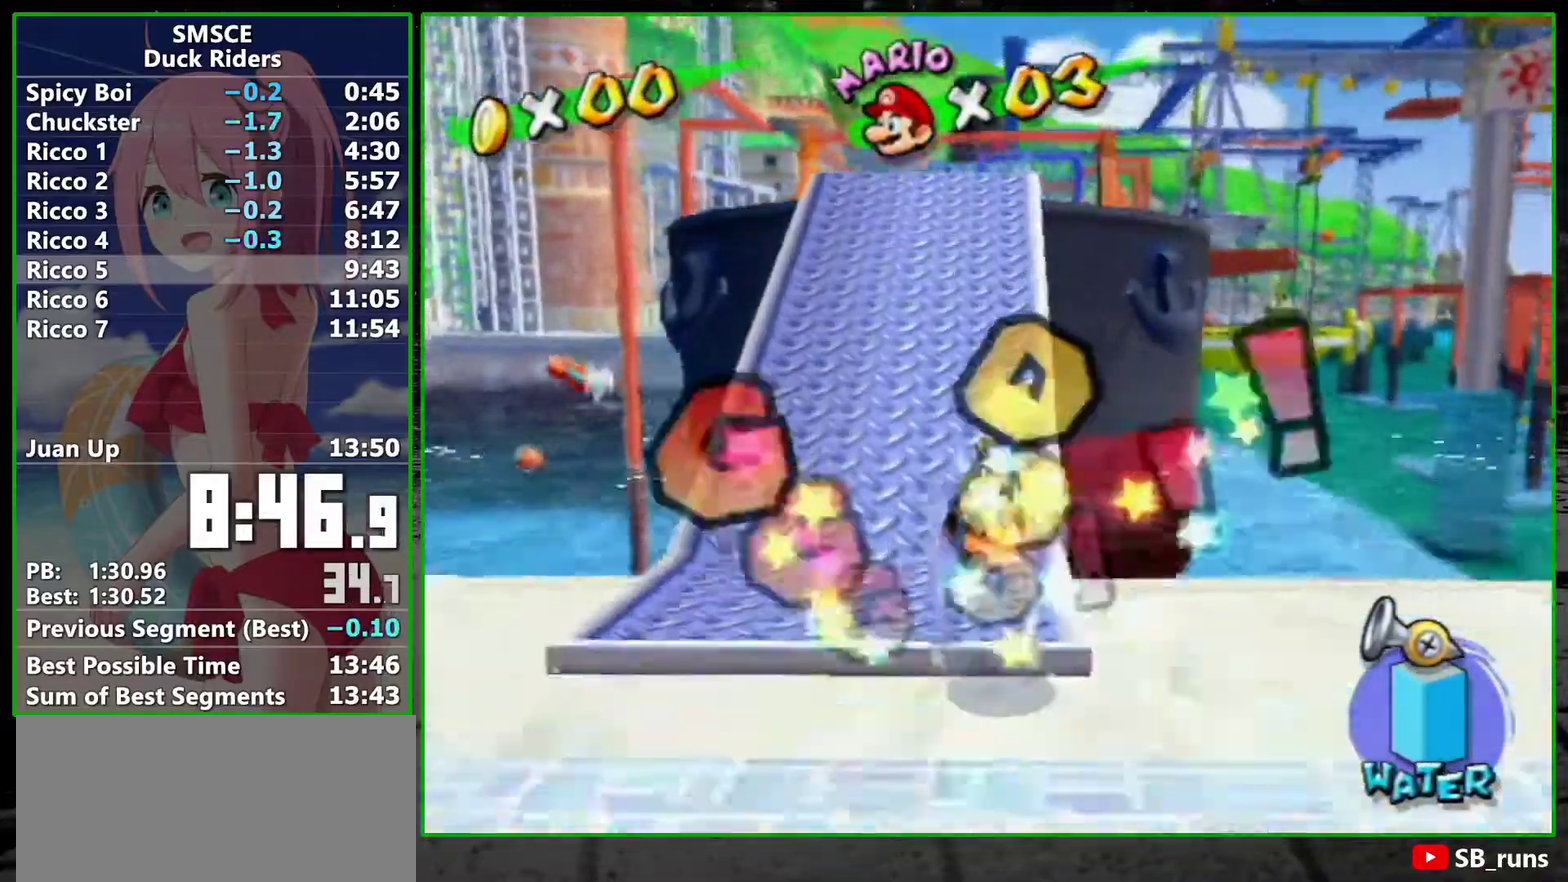
{"buttons": ["R2"], "left_stick": "up-right", "right_stick": "center", "events": [[83, "left_stick", "up-right"]]}
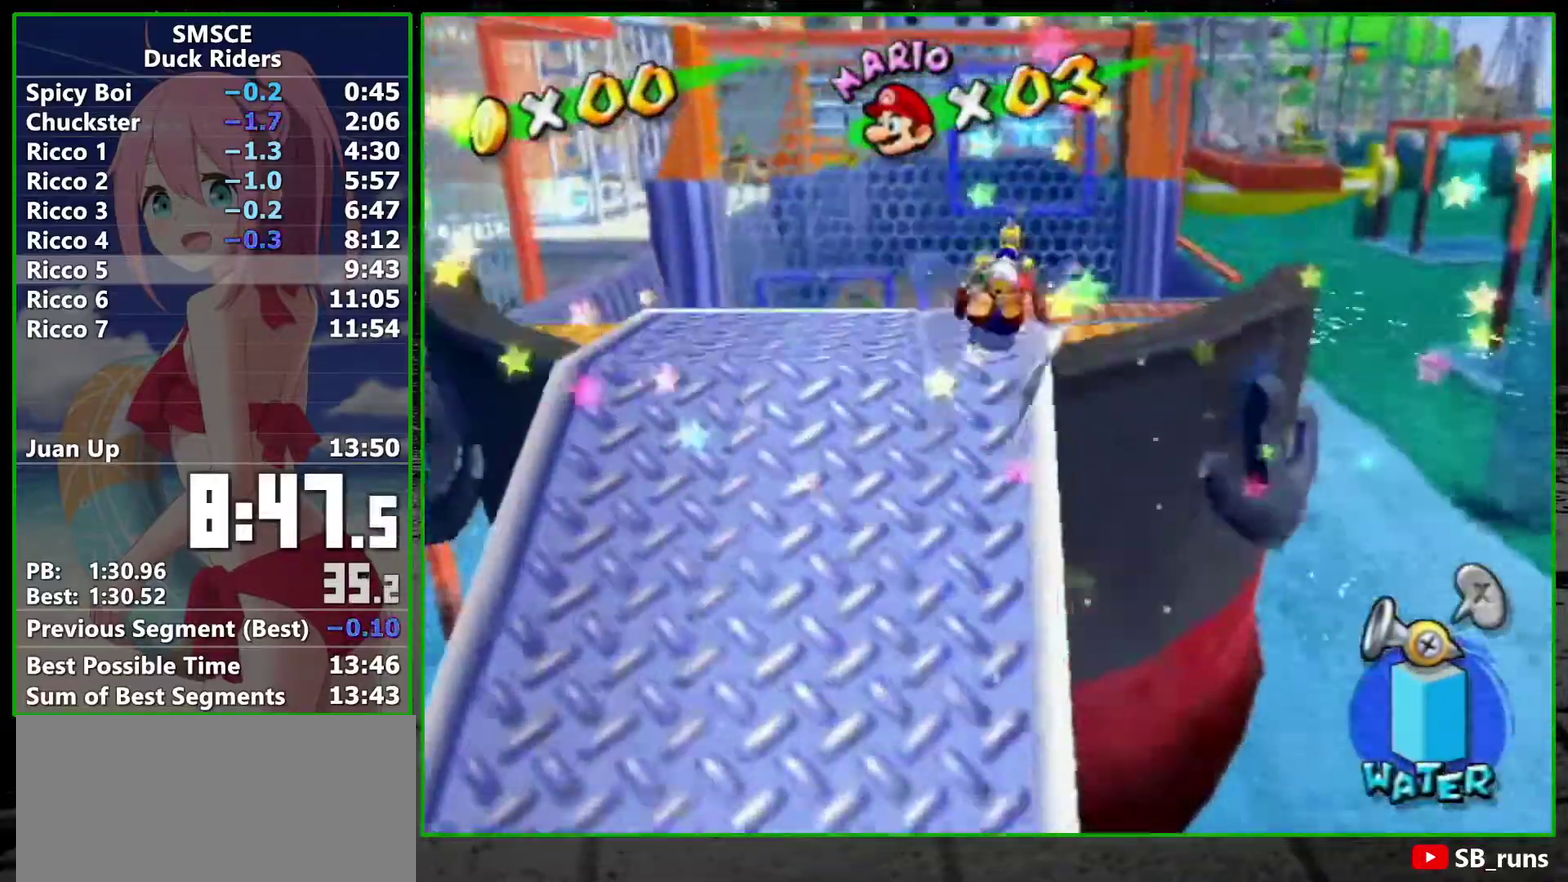
{"buttons": ["A", "R2"], "left_stick": "up", "right_stick": "center", "events": [[233, "left_stick", "up"], [383, "A", "down"]]}
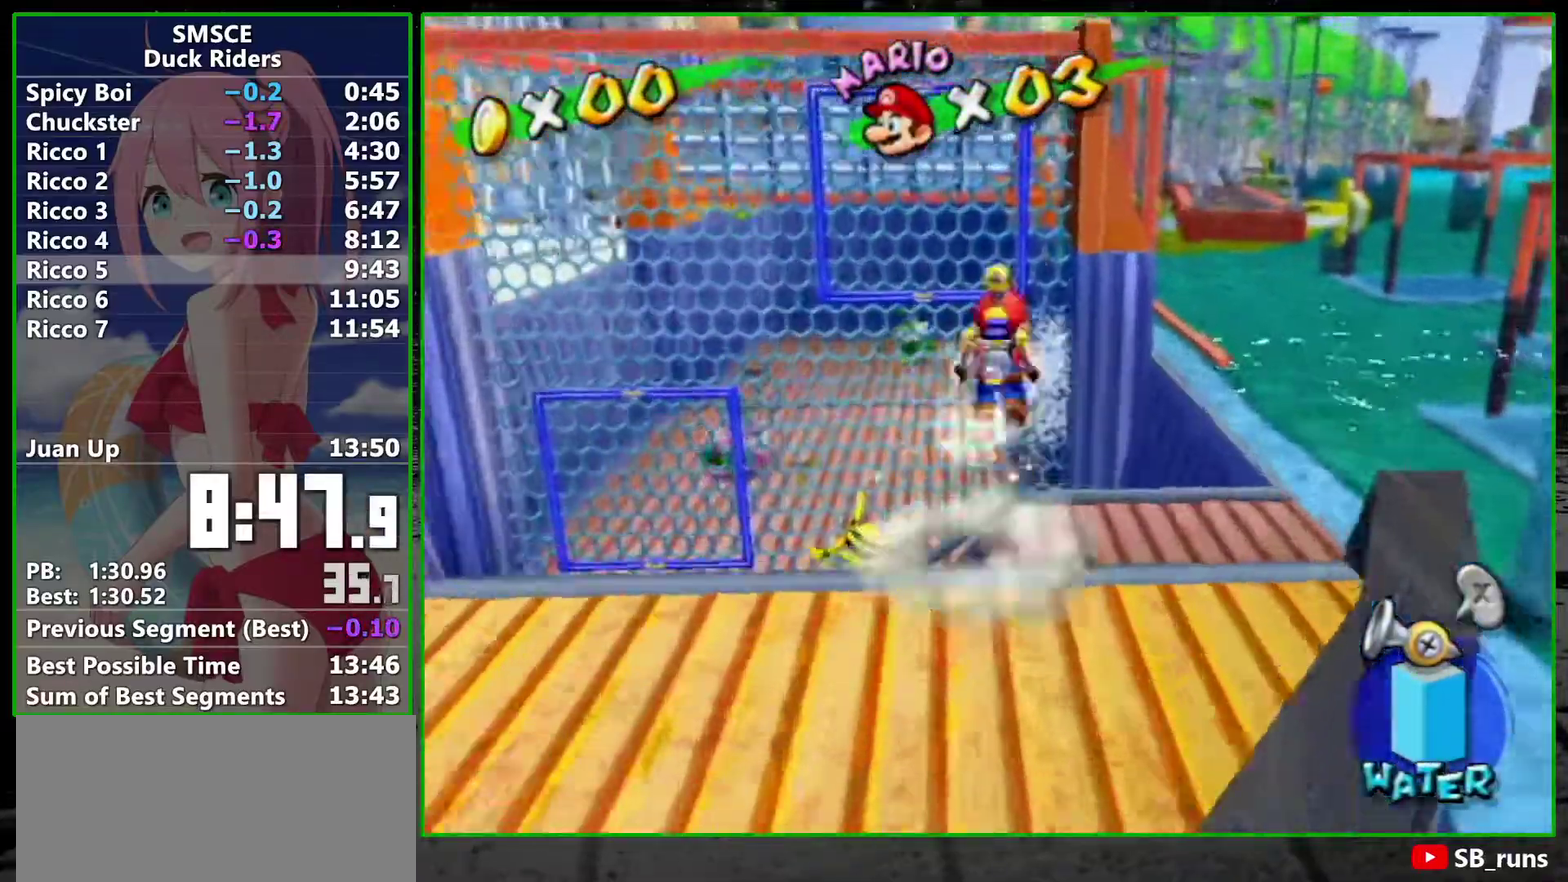
{"buttons": ["R2"], "left_stick": "up", "right_stick": "center", "events": [[283, "A", "up"], [350, "X", "down"], [483, "X", "up"]]}
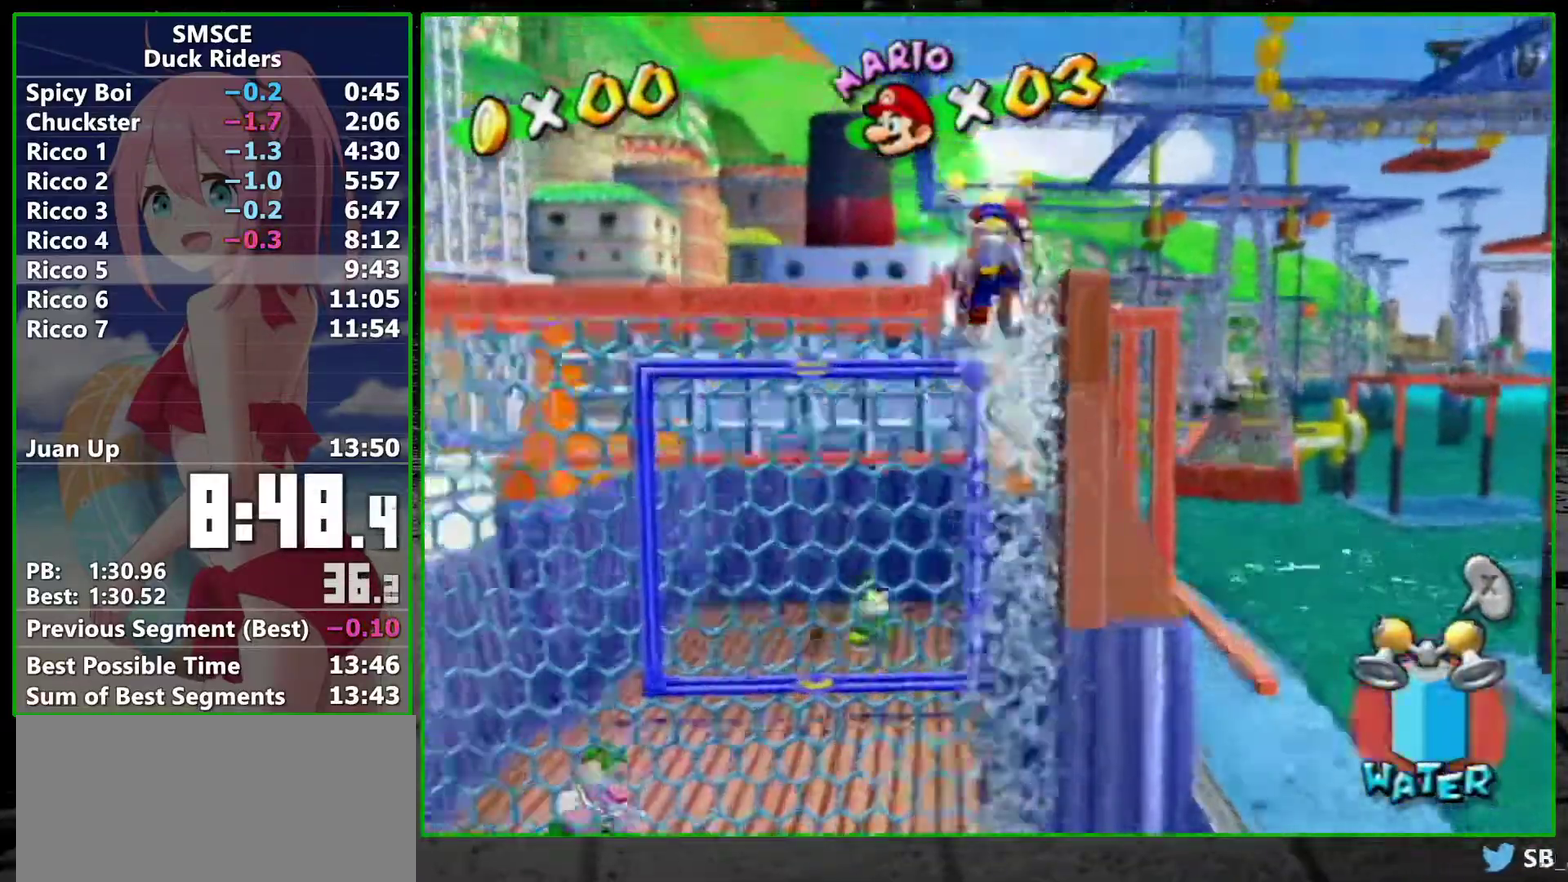
{"buttons": [], "left_stick": "up", "right_stick": "center", "events": [[50, "left_stick", "up-left"], [333, "left_stick", "up"], [450, "R2", "up"]]}
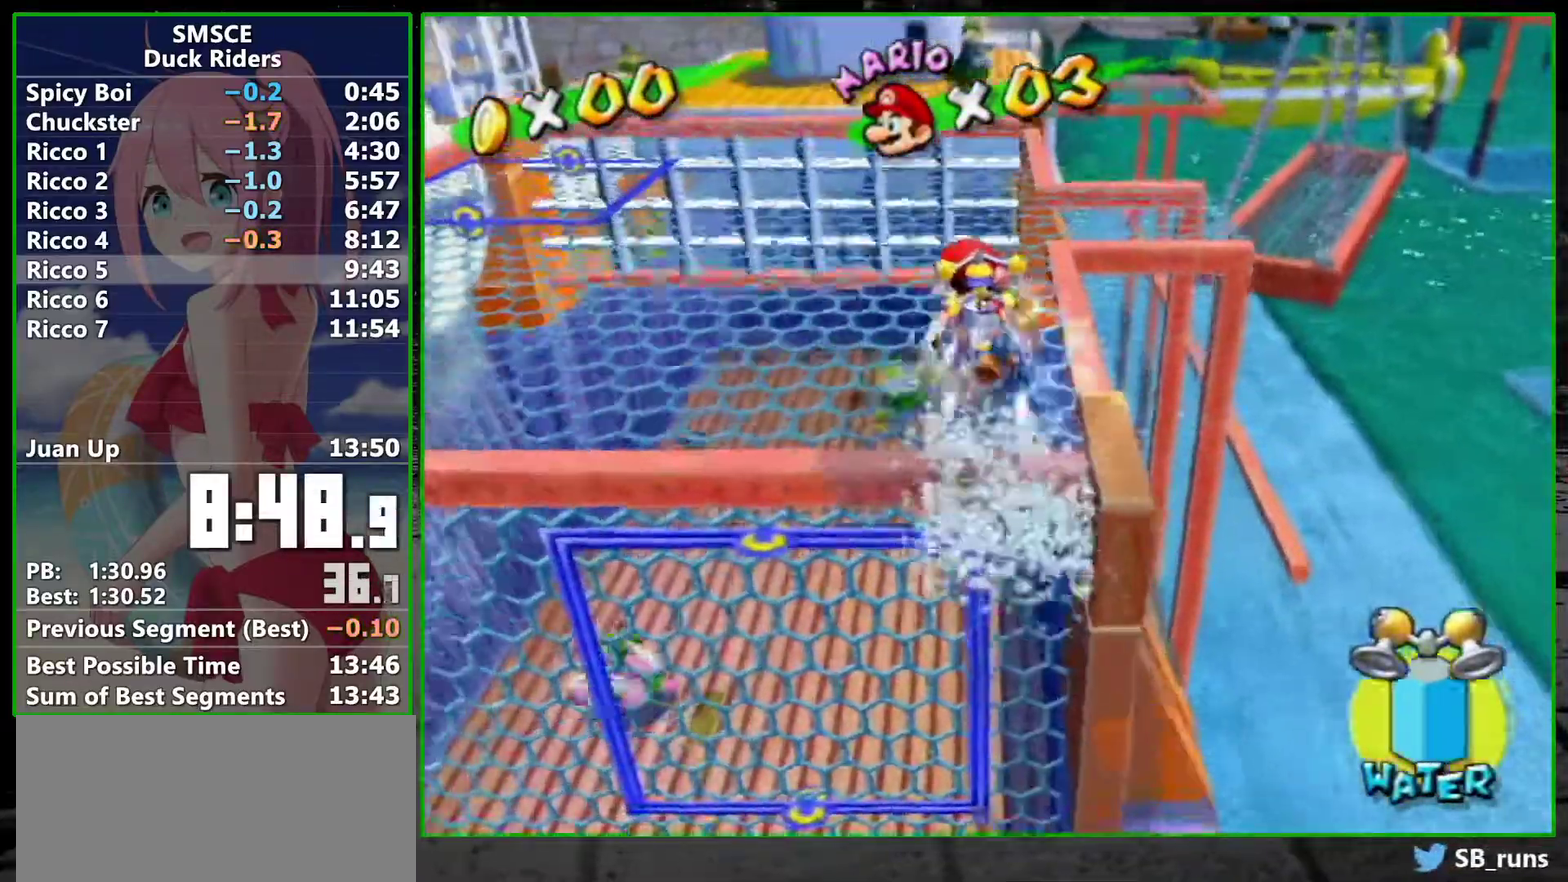
{"buttons": [], "left_stick": "up", "right_stick": "center", "events": [[17, "SELECT", "down"], [83, "SELECT", "up"], [233, "right_stick", "right"], [283, "right_stick", "center"]]}